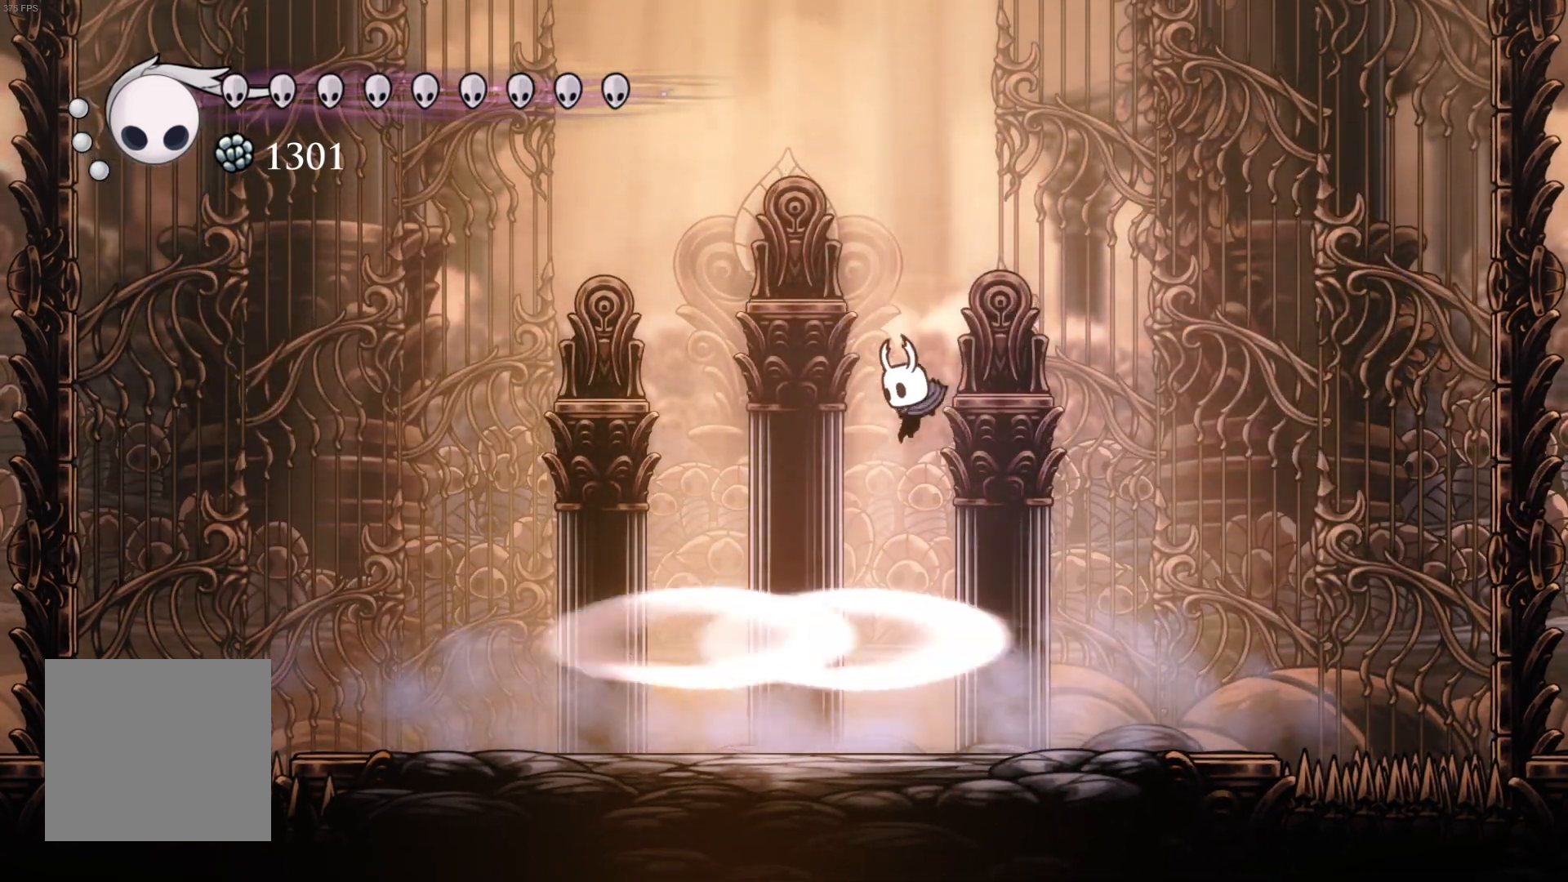
Gameplay with a controller (Xbox layout); each line is a JSON object with the inputs held at the frame after it. "events" lists button and stick changes between this image and that frame as [ms after this image, input, new state], when the widget could be followed in between. Not read: right_stick.
{"buttons": ["DPAD_DOWN"], "left_stick": "center", "events": [[33, "R1", "down"], [200, "R1", "up"]]}
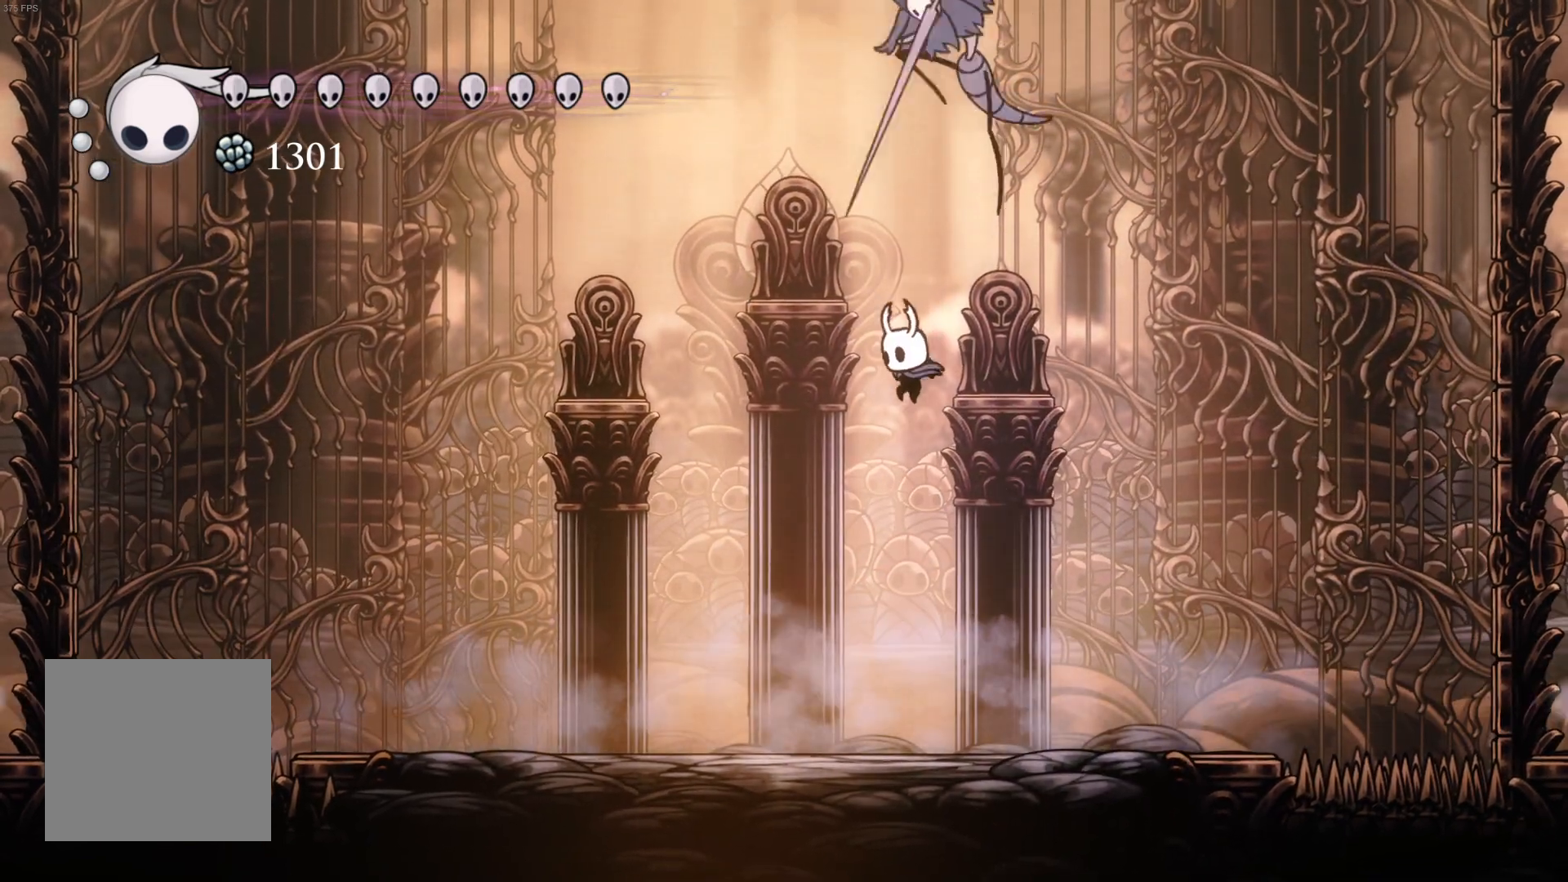
{"buttons": ["A", "DPAD_DOWN"], "left_stick": "center", "events": [[17, "DPAD_RIGHT", "down"], [200, "A", "down"], [467, "DPAD_RIGHT", "up"]]}
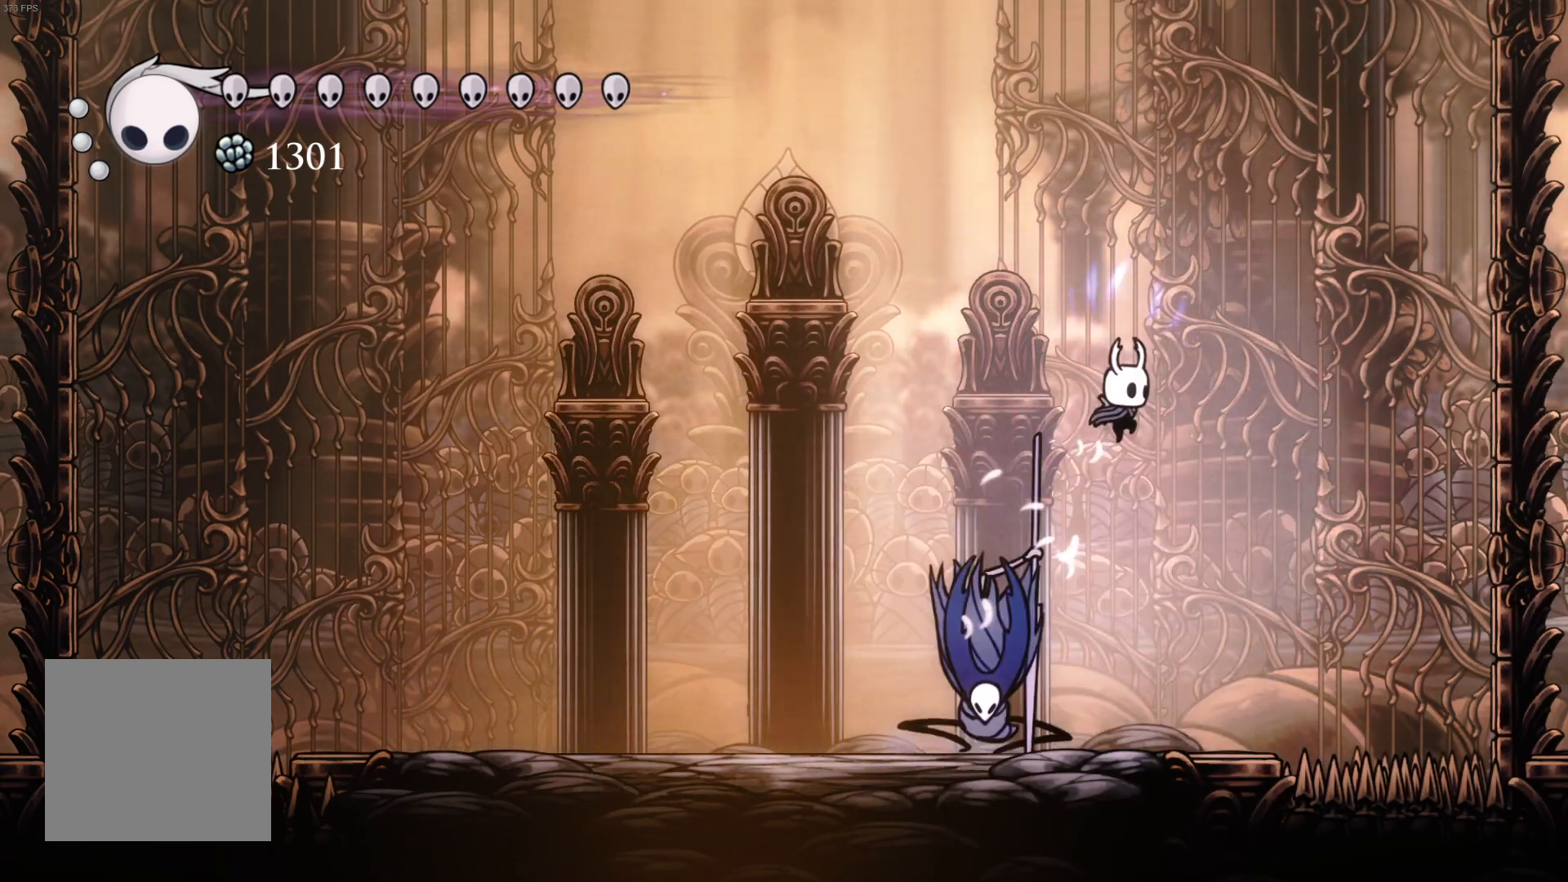
{"buttons": ["DPAD_DOWN"], "left_stick": "center", "events": [[67, "A", "up"], [67, "DPAD_LEFT", "down"], [317, "R1", "down"], [483, "DPAD_LEFT", "up"], [483, "R1", "up"]]}
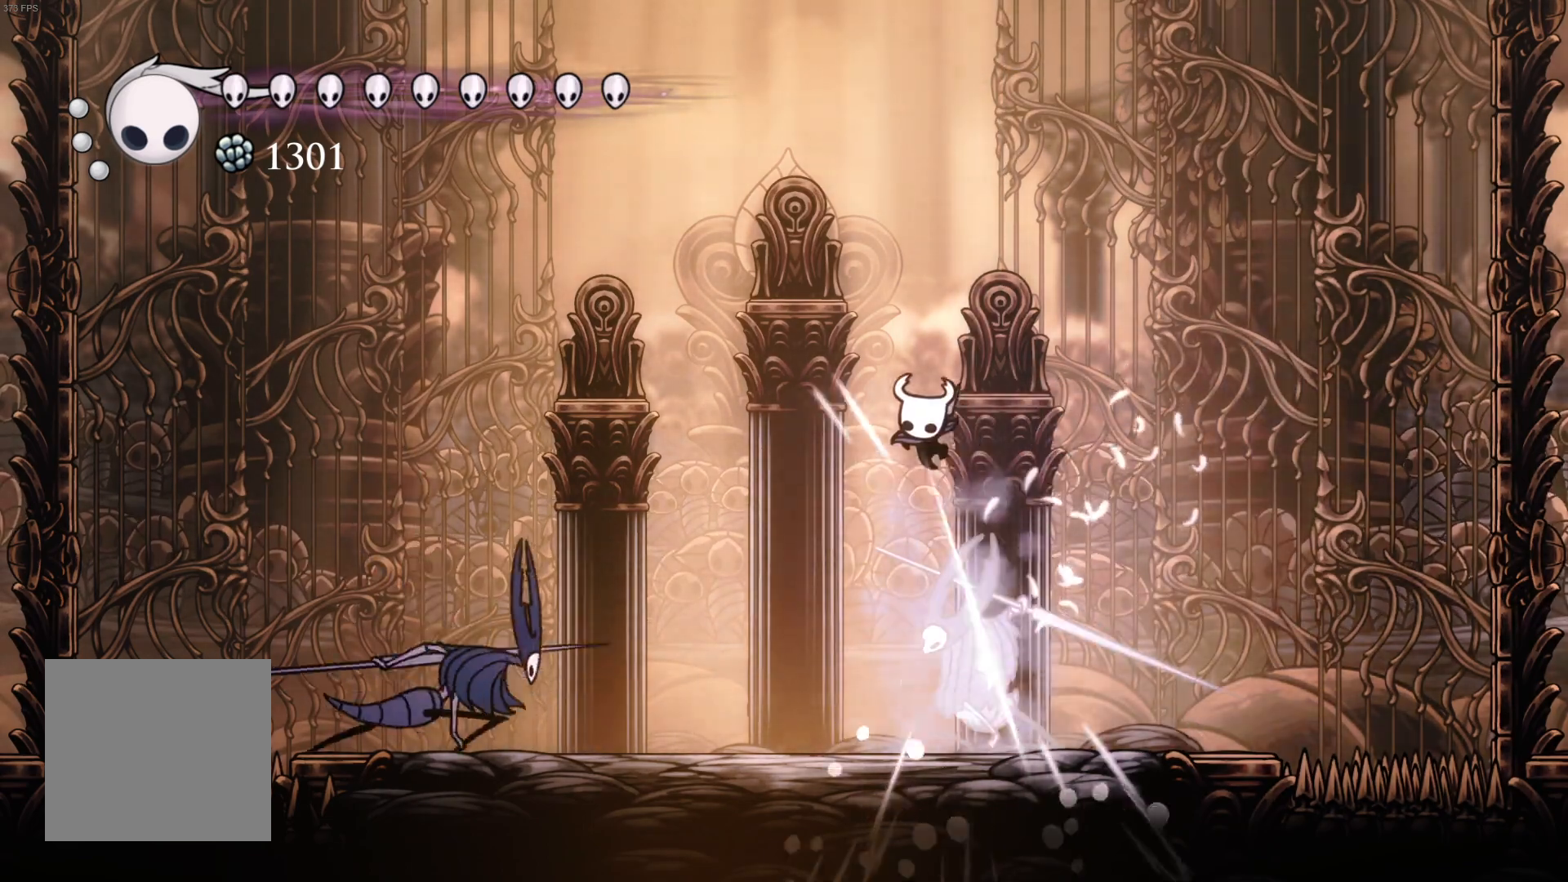
{"buttons": ["A", "DPAD_DOWN", "DPAD_RIGHT"], "left_stick": "center", "events": [[283, "DPAD_RIGHT", "down"], [367, "A", "down"]]}
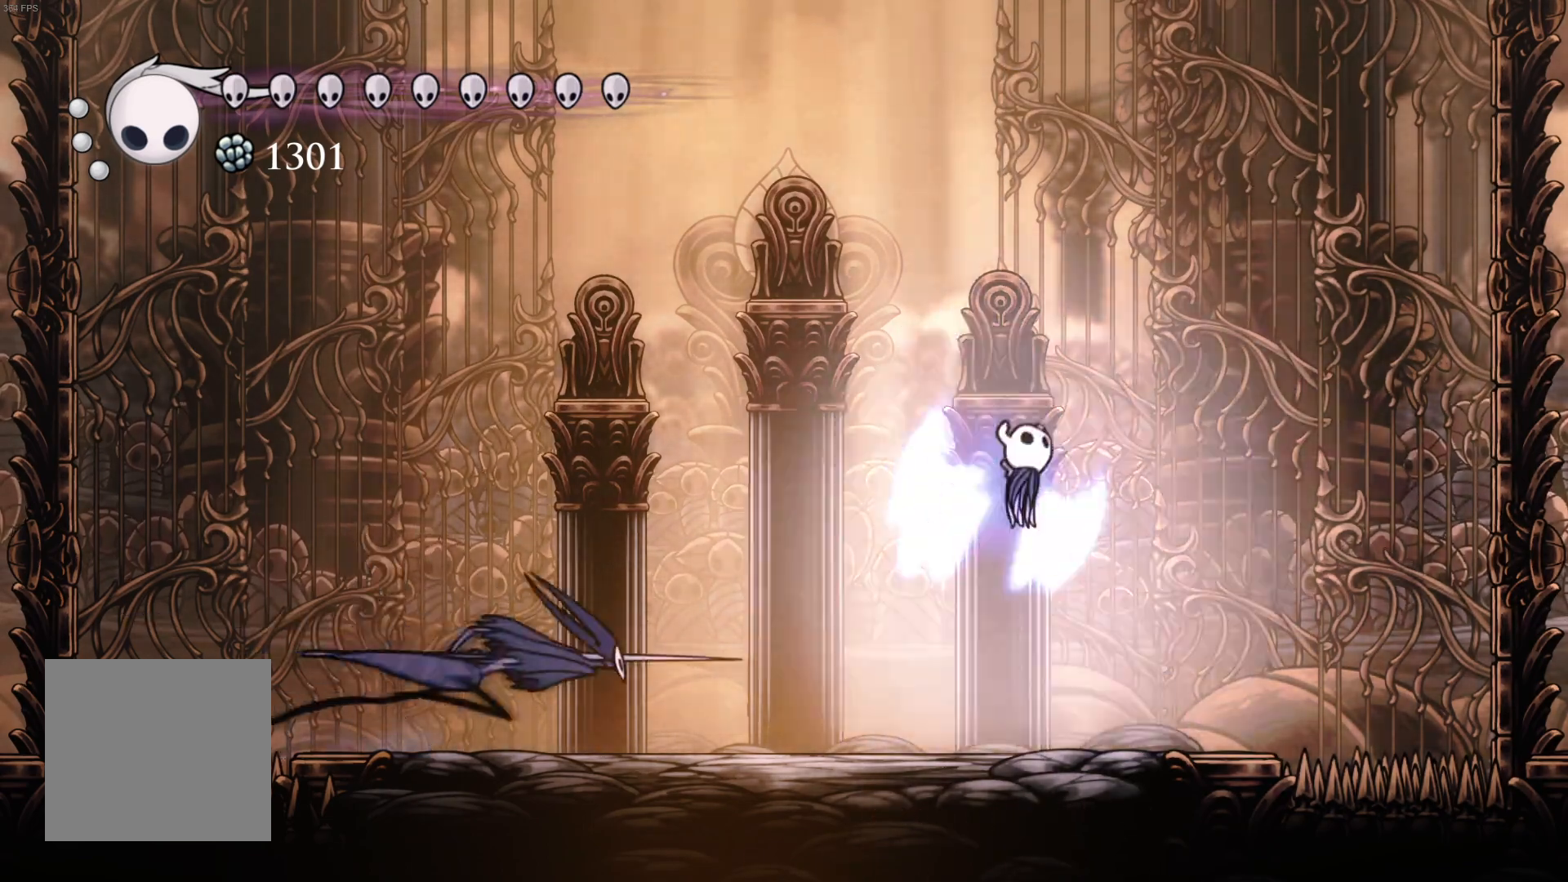
{"buttons": ["DPAD_DOWN", "DPAD_LEFT"], "left_stick": "center", "events": [[17, "A", "up"], [233, "DPAD_RIGHT", "up"], [233, "R1", "down"], [367, "DPAD_LEFT", "down"], [367, "R1", "up"]]}
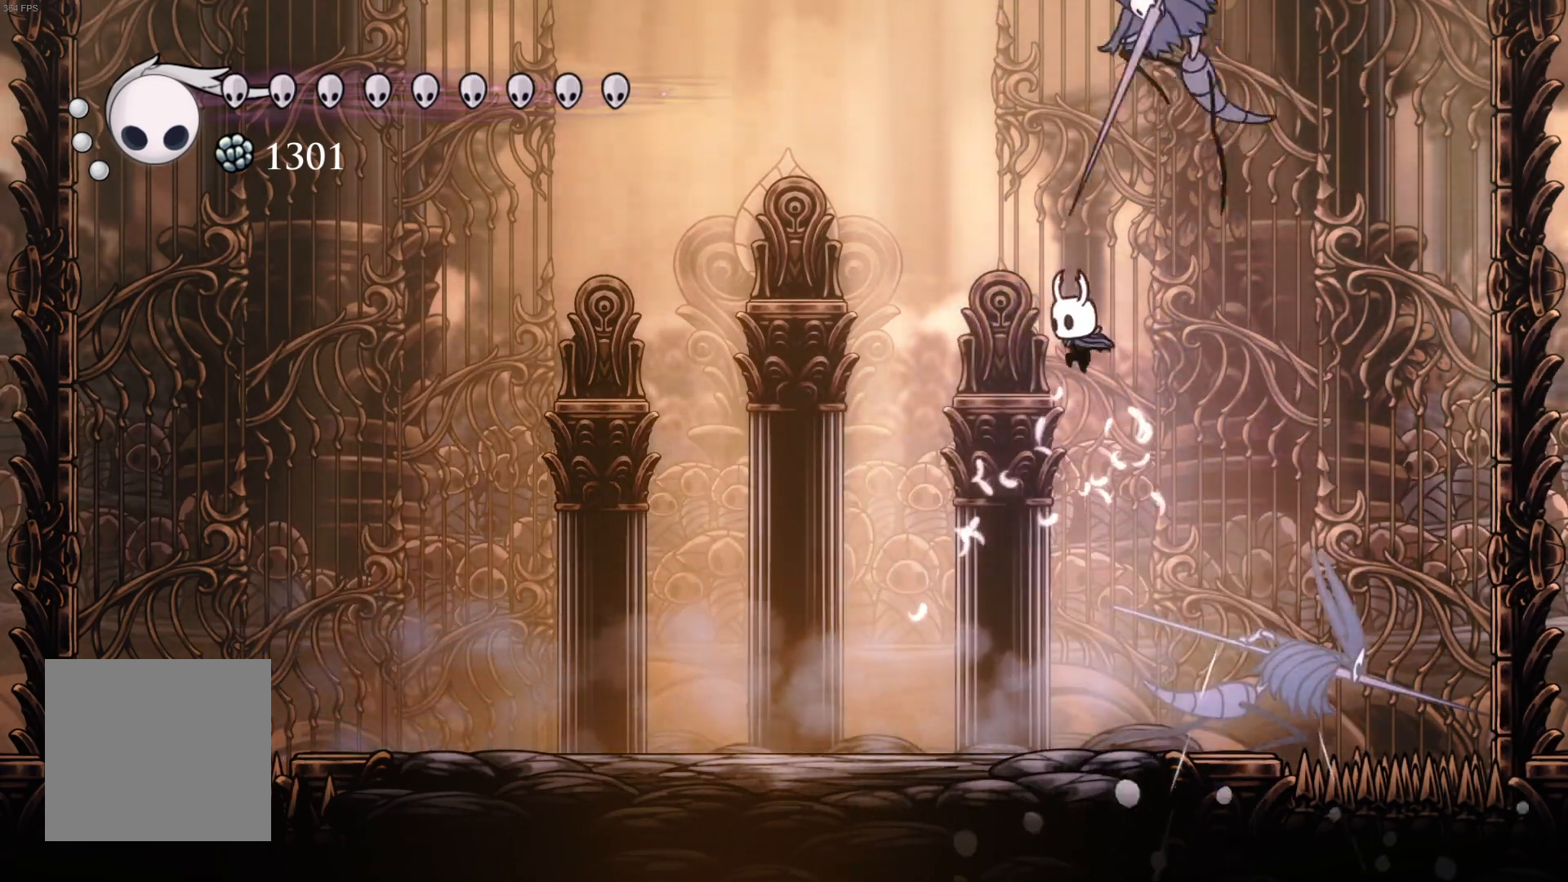
{"buttons": ["A", "DPAD_DOWN"], "left_stick": "center", "events": [[267, "DPAD_LEFT", "up"], [333, "A", "down"]]}
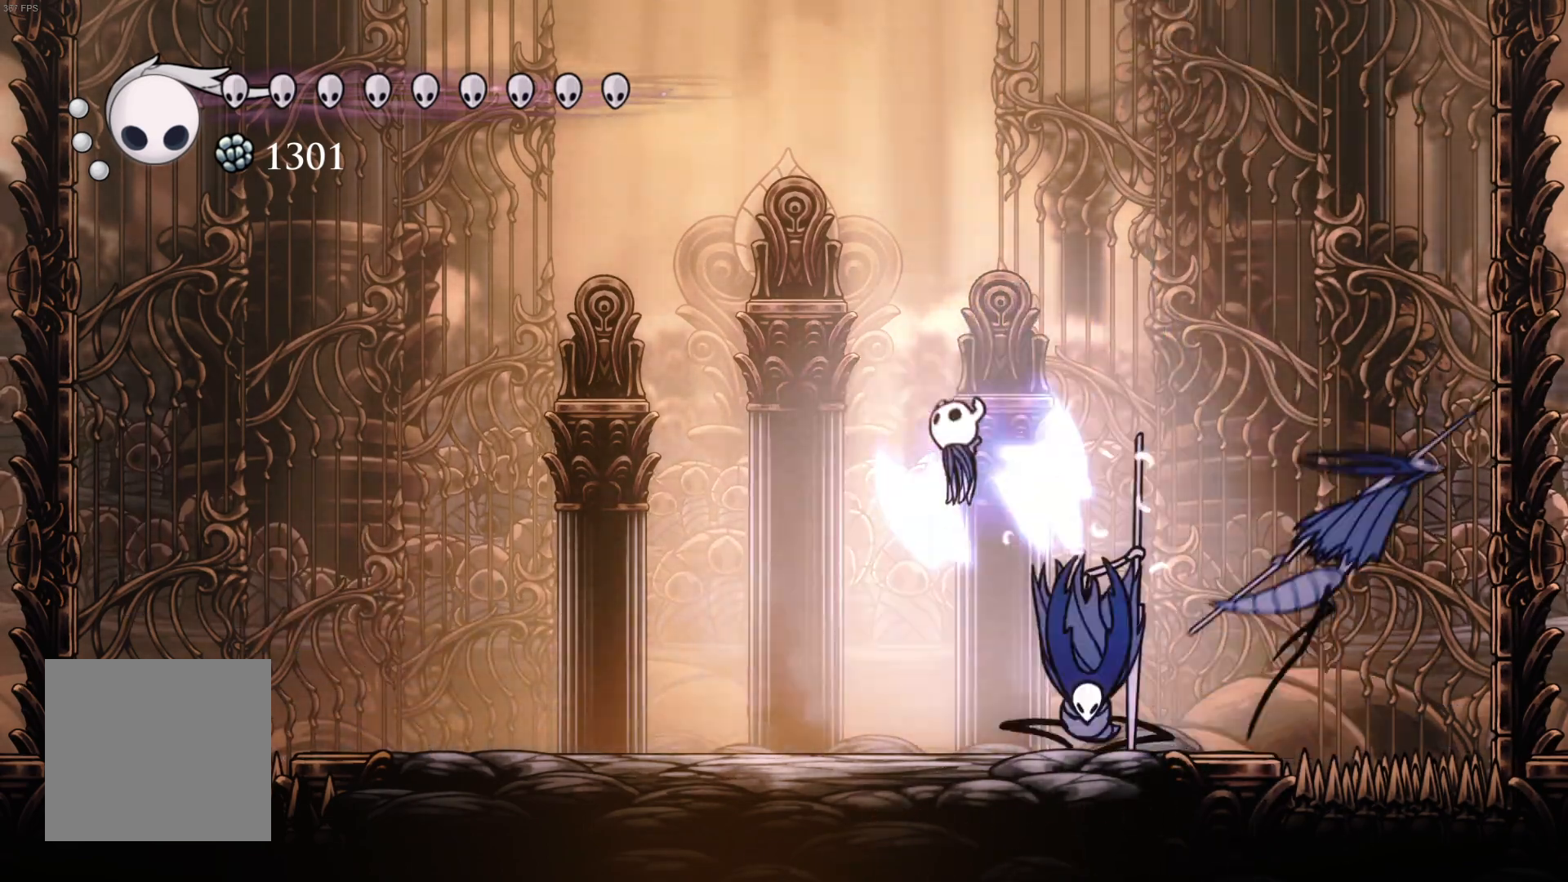
{"buttons": ["DPAD_DOWN"], "left_stick": "center", "events": [[33, "DPAD_RIGHT", "down"], [50, "A", "up"], [250, "DPAD_RIGHT", "up"], [250, "R1", "down"], [367, "R1", "up"]]}
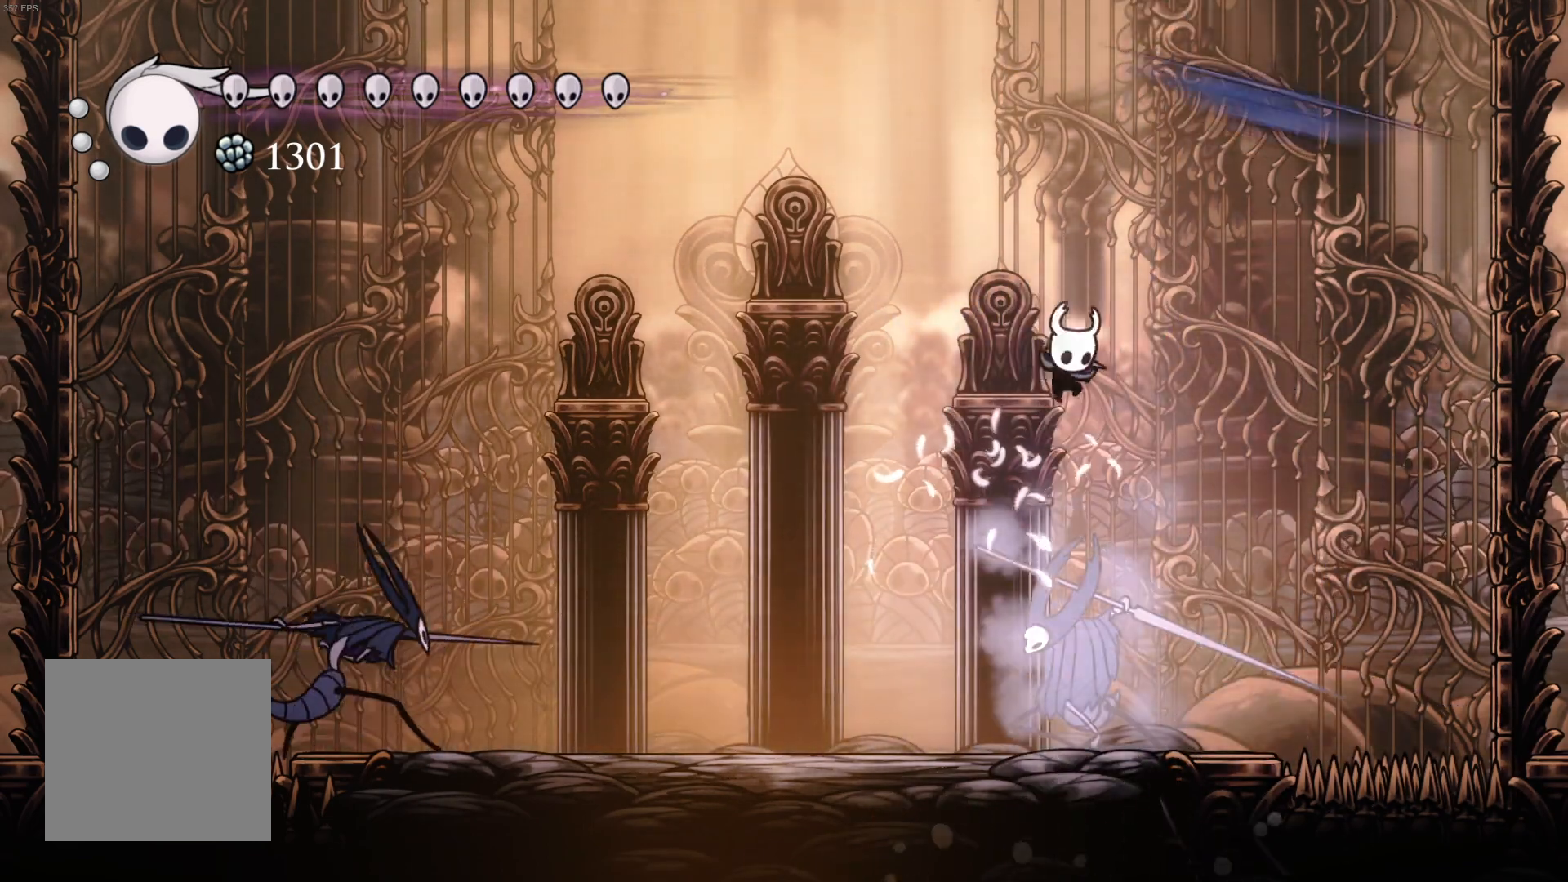
{"buttons": ["A", "DPAD_DOWN", "DPAD_RIGHT"], "left_stick": "center", "events": [[283, "DPAD_RIGHT", "down"], [333, "A", "down"]]}
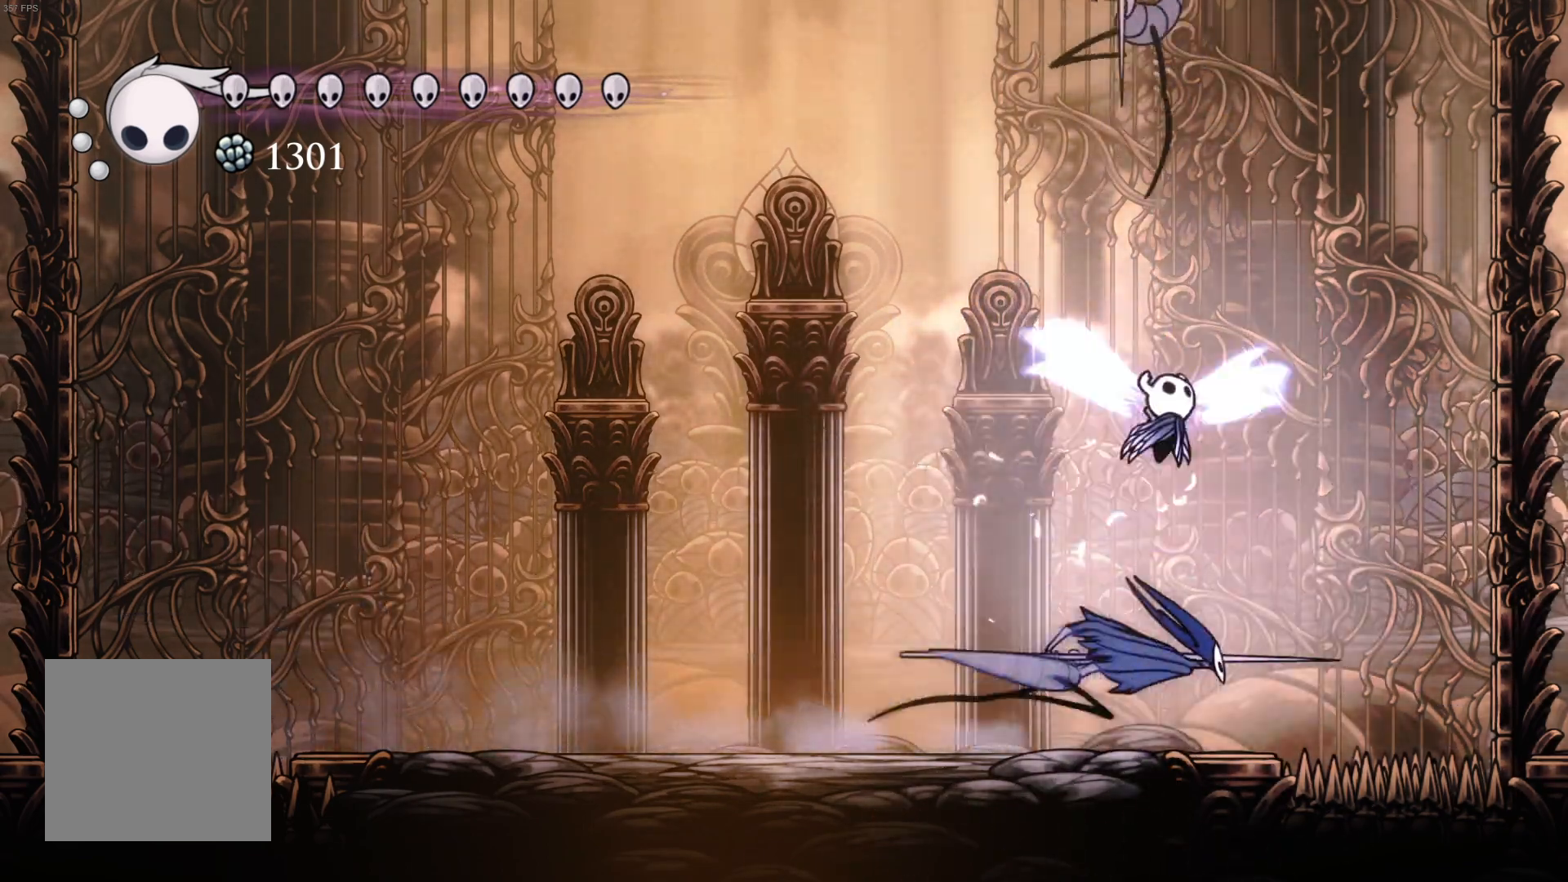
{"buttons": ["DPAD_DOWN", "DPAD_LEFT"], "left_stick": "center", "events": [[133, "DPAD_RIGHT", "up"], [183, "A", "up"], [250, "DPAD_LEFT", "down"]]}
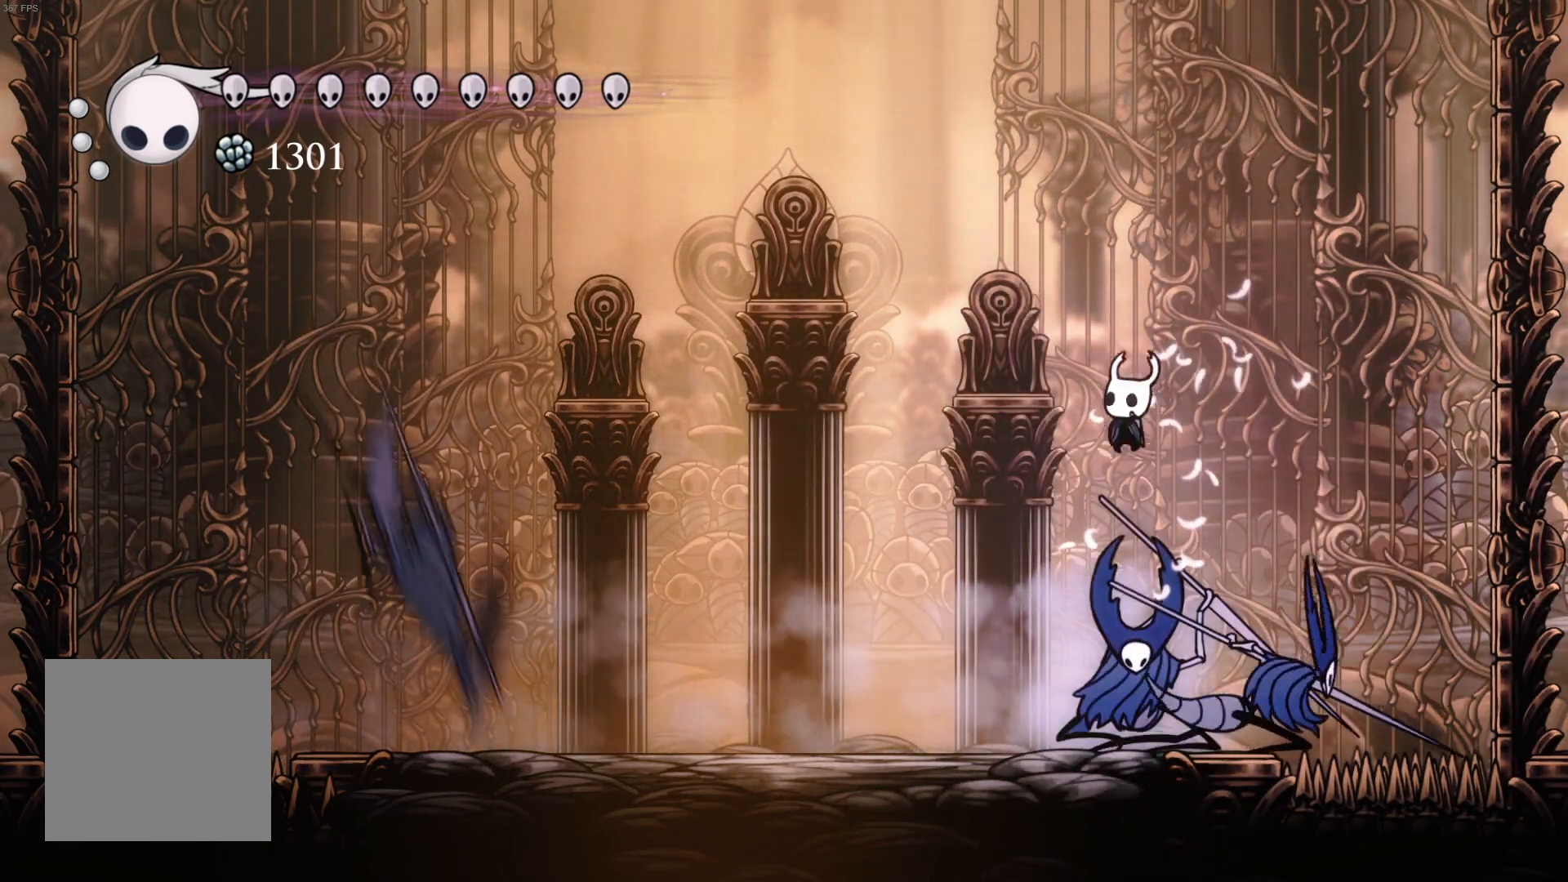
{"buttons": ["DPAD_DOWN"], "left_stick": "center", "events": [[17, "R1", "down"], [183, "R1", "up"], [300, "DPAD_LEFT", "up"]]}
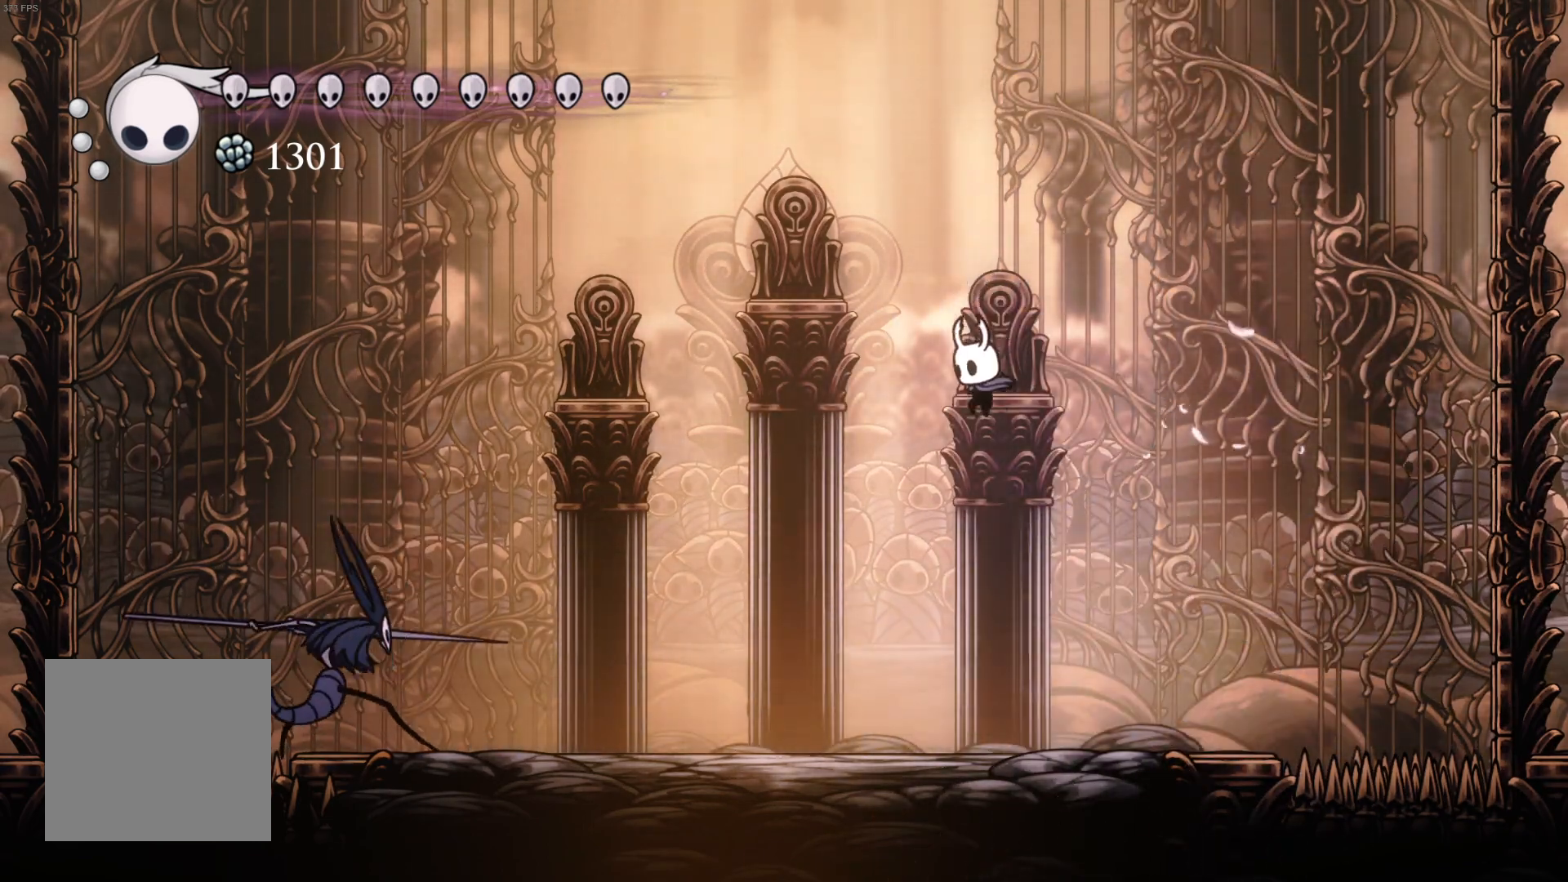
{"buttons": ["R1", "DPAD_DOWN"], "left_stick": "center", "events": [[67, "A", "down"], [100, "DPAD_RIGHT", "down"], [183, "A", "up"], [467, "DPAD_RIGHT", "up"], [467, "R1", "down"]]}
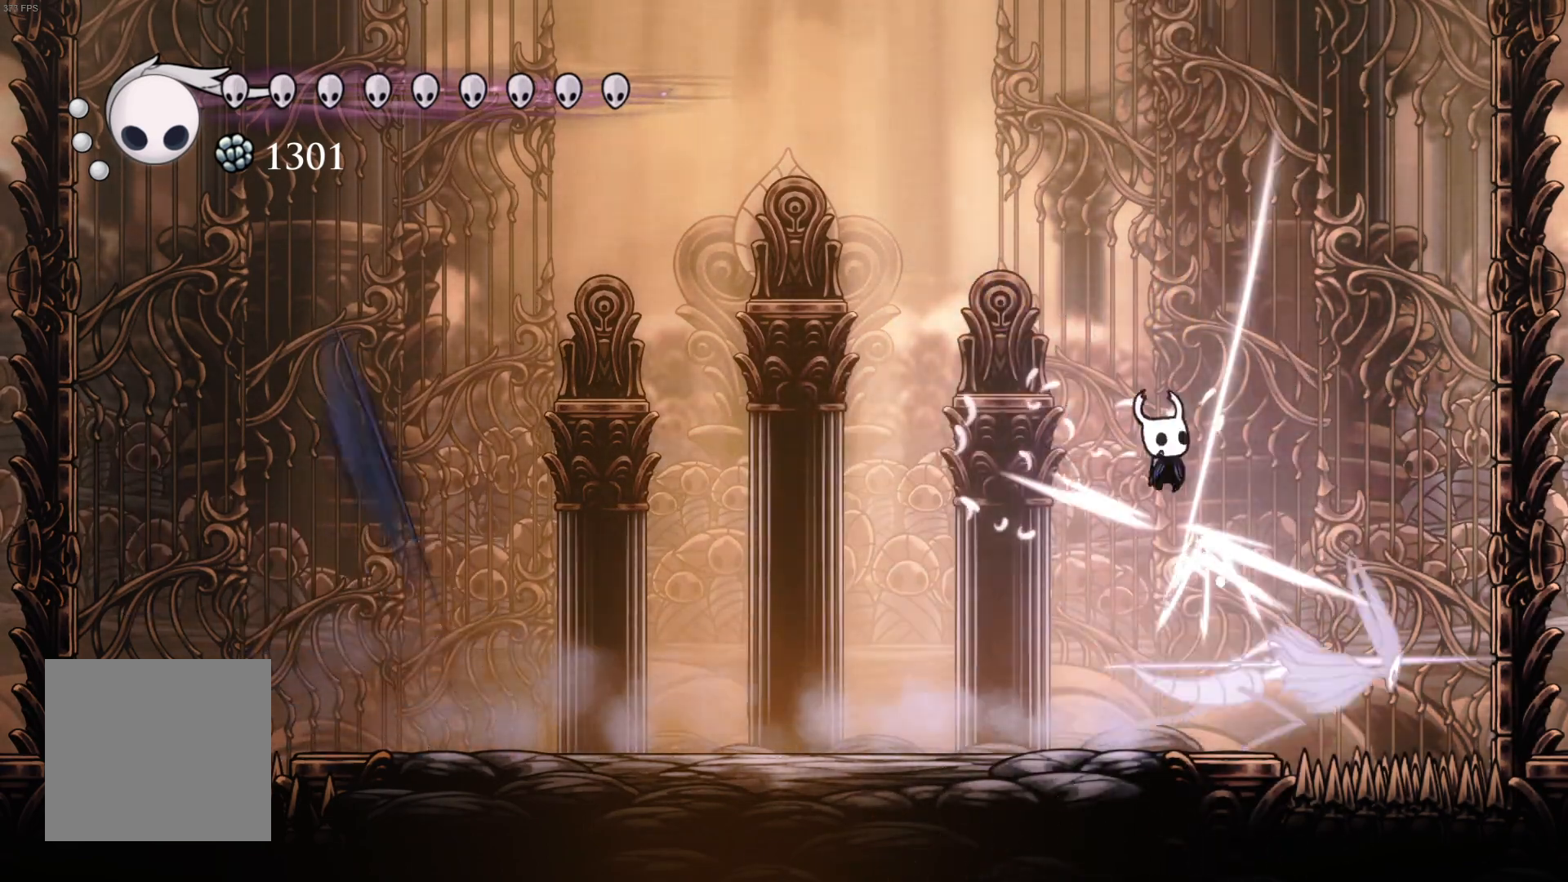
{"buttons": ["DPAD_DOWN"], "left_stick": "center", "events": [[83, "DPAD_LEFT", "down"], [133, "R1", "up"], [483, "DPAD_LEFT", "up"]]}
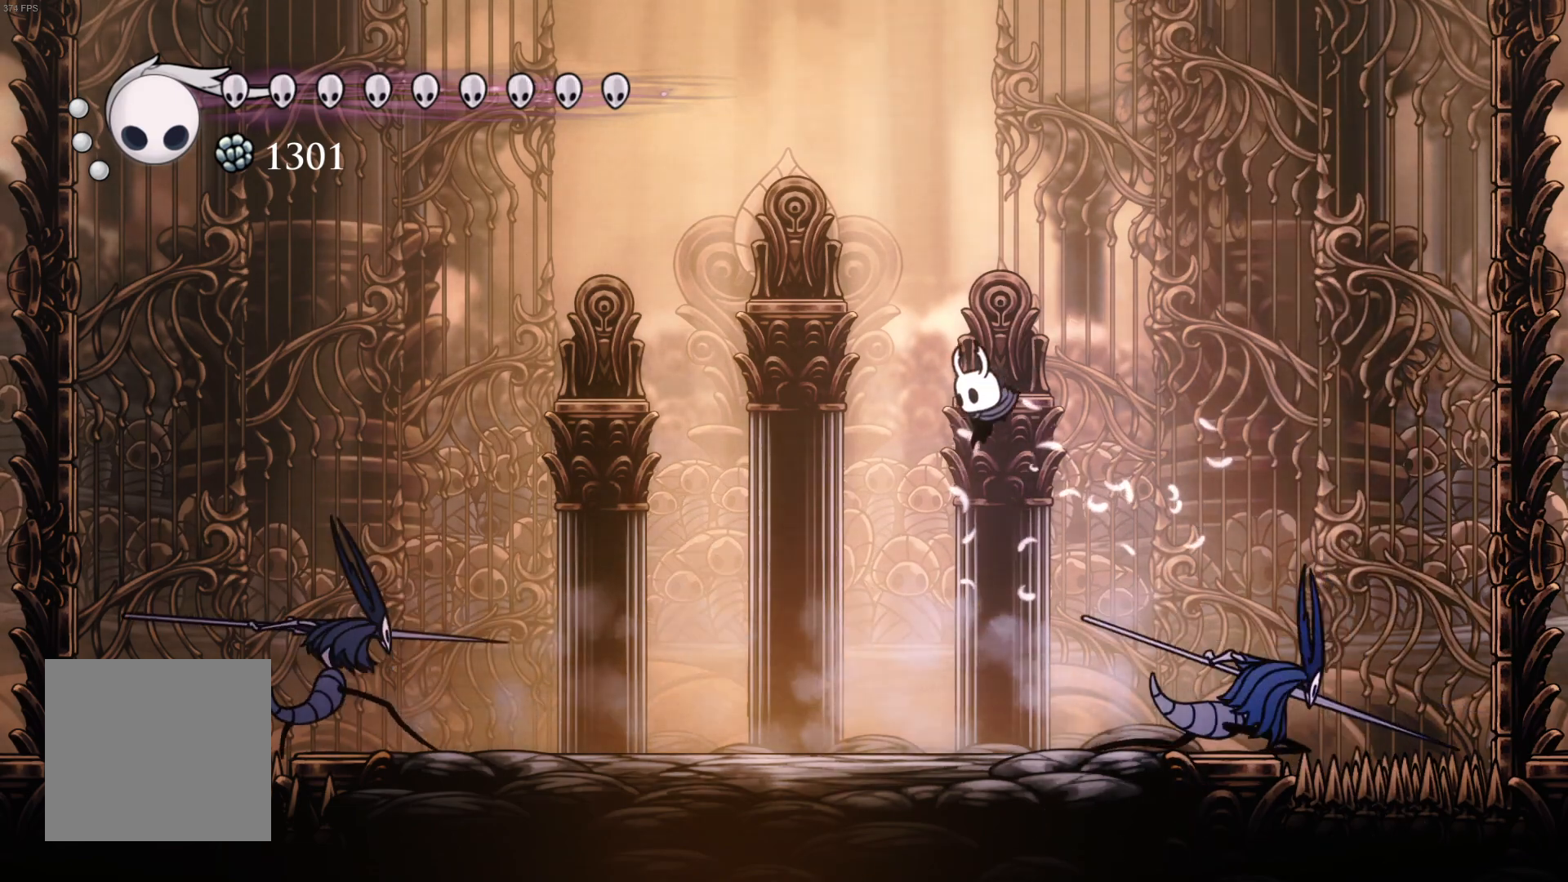
{"buttons": ["R1", "DPAD_DOWN"], "left_stick": "center", "events": [[50, "A", "down"], [167, "DPAD_RIGHT", "down"], [250, "A", "up"], [433, "R1", "down"], [450, "DPAD_RIGHT", "up"]]}
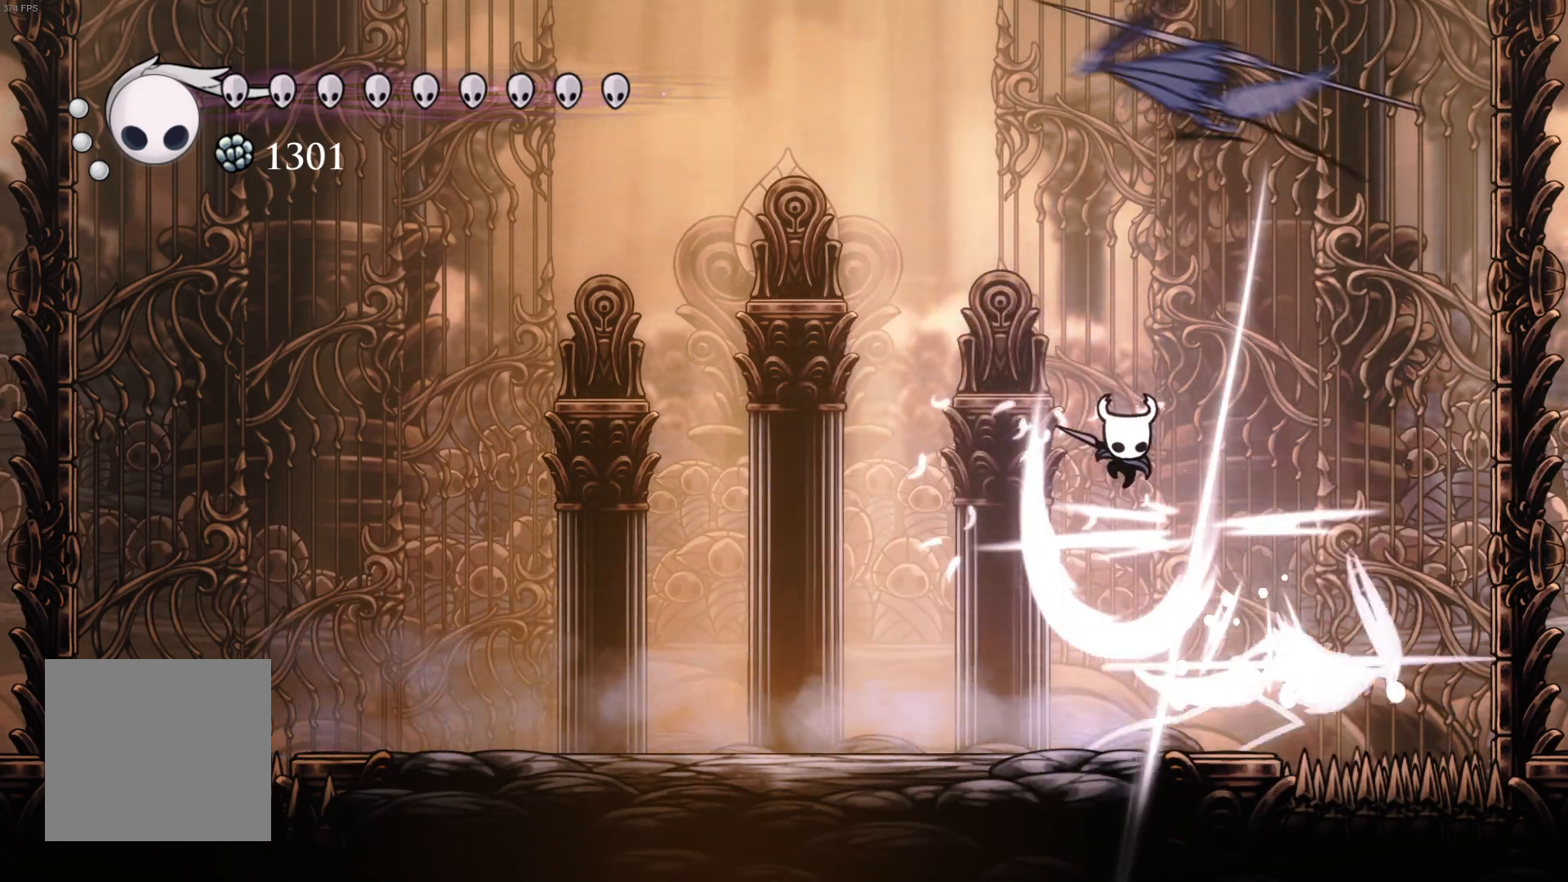
{"buttons": ["A", "DPAD_DOWN"], "left_stick": "center", "events": [[50, "DPAD_LEFT", "down"], [83, "R1", "up"], [483, "DPAD_LEFT", "up"], [500, "A", "down"]]}
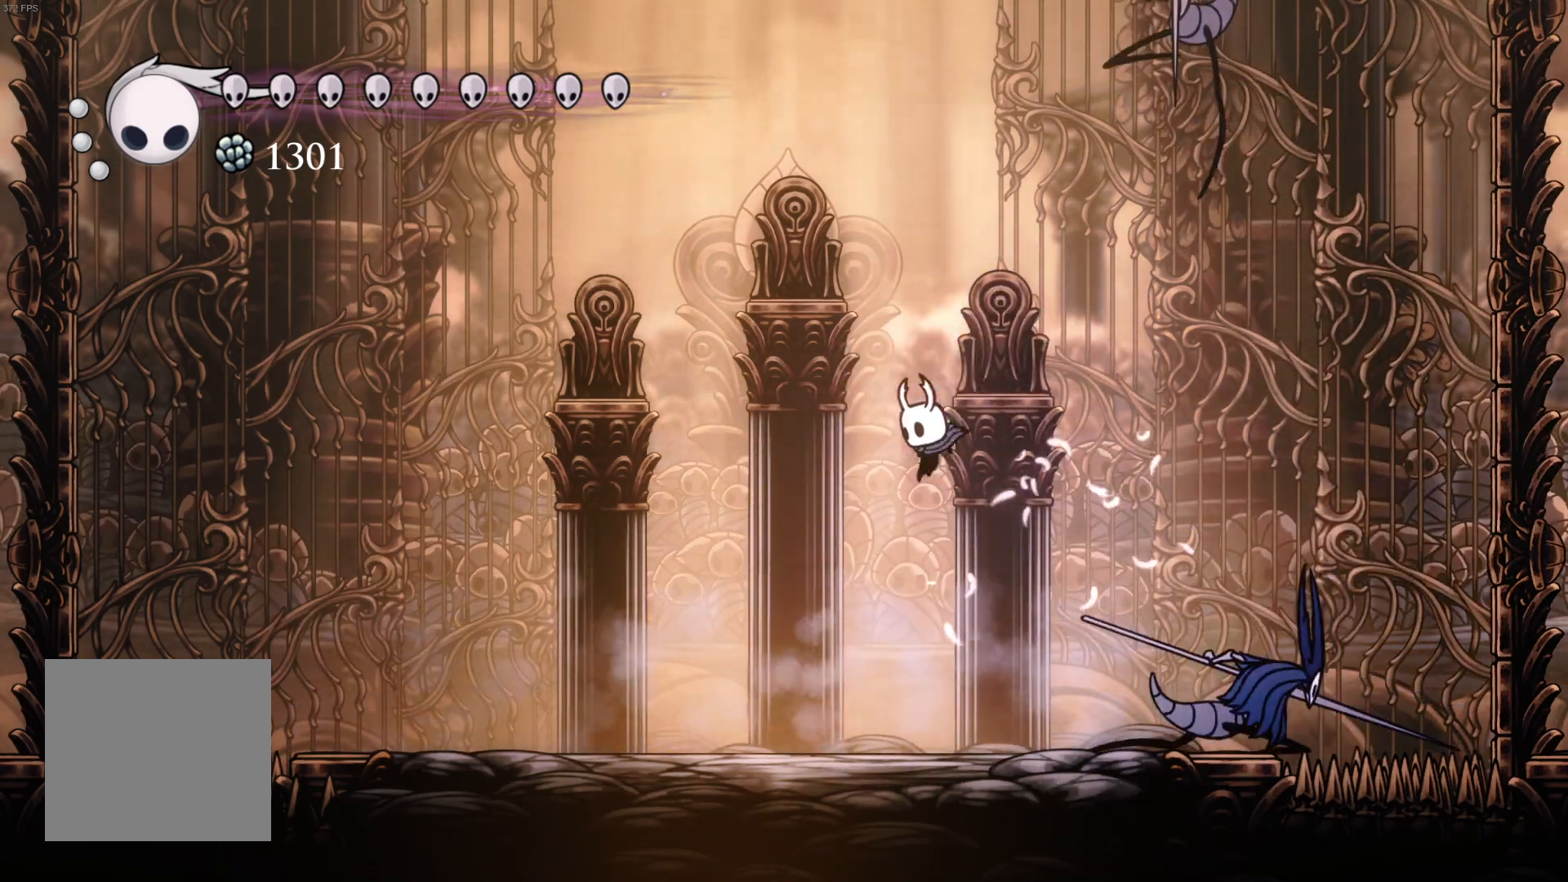
{"buttons": ["R1", "DPAD_DOWN"], "left_stick": "center", "events": [[233, "A", "up"], [233, "DPAD_RIGHT", "down"], [400, "R1", "down"], [450, "DPAD_RIGHT", "up"]]}
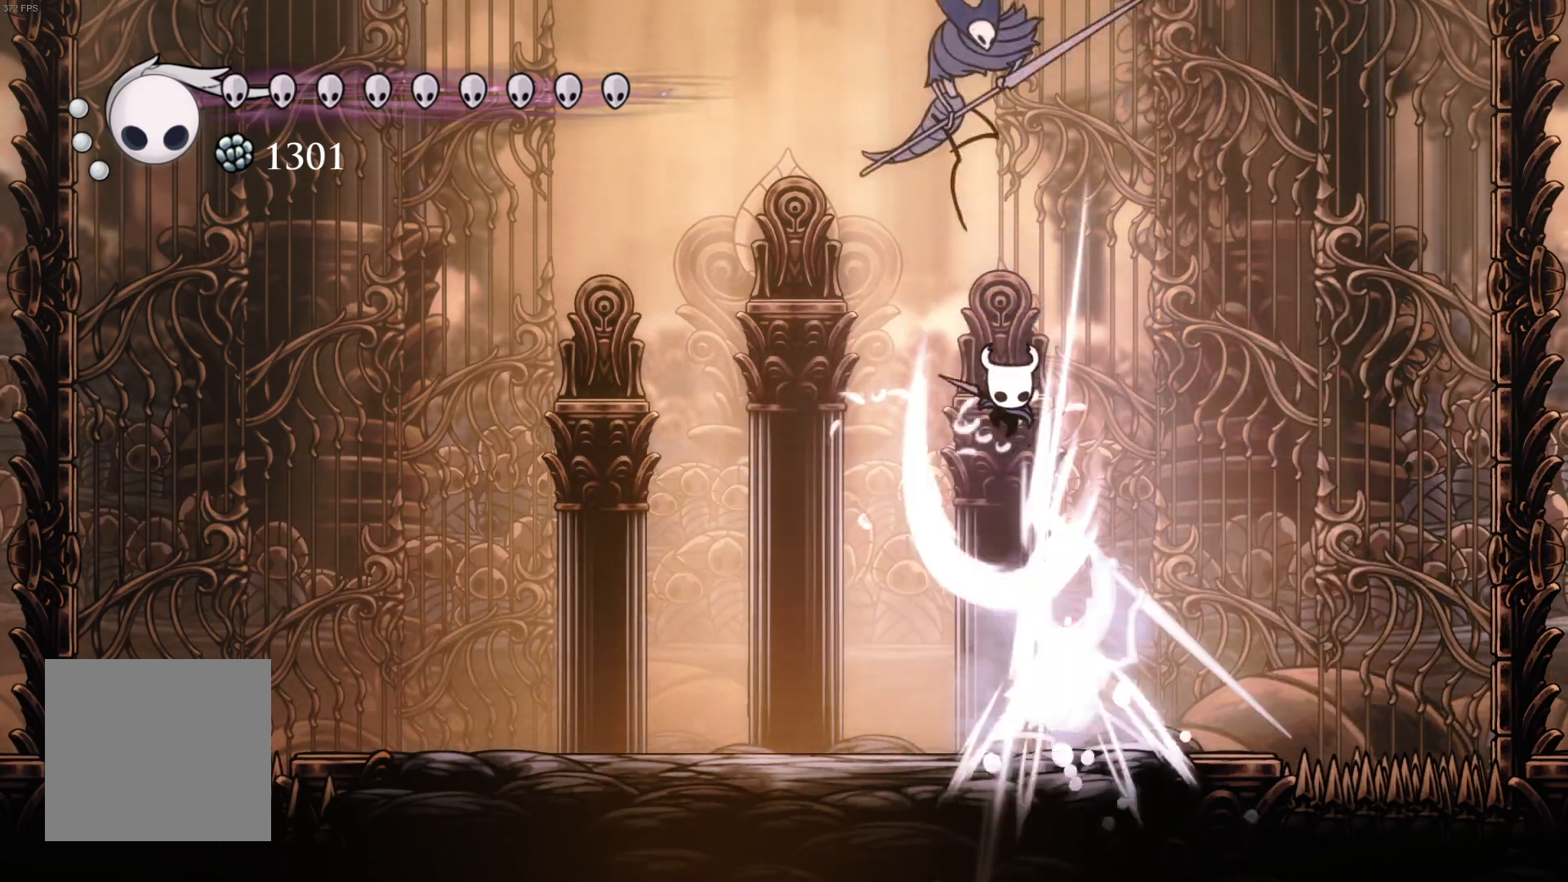
{"buttons": ["DPAD_DOWN"], "left_stick": "center", "events": [[50, "R1", "up"], [167, "DPAD_RIGHT", "down"], [383, "A", "down"], [433, "DPAD_RIGHT", "up"], [483, "A", "up"]]}
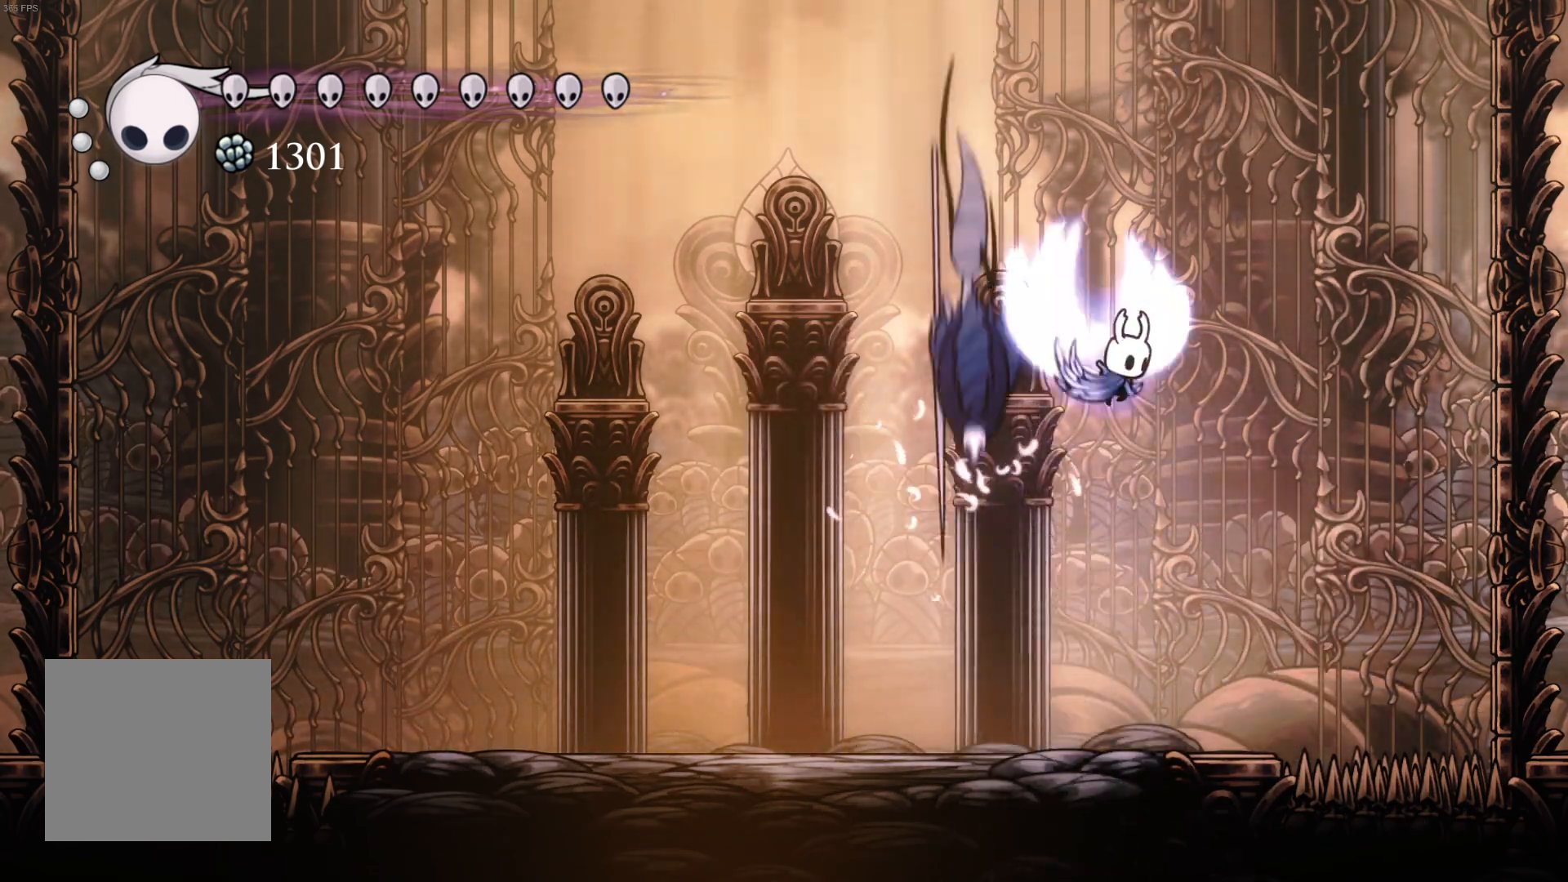
{"buttons": ["R1", "DPAD_DOWN", "DPAD_LEFT"], "left_stick": "center", "events": [[117, "DPAD_LEFT", "down"], [383, "R1", "down"]]}
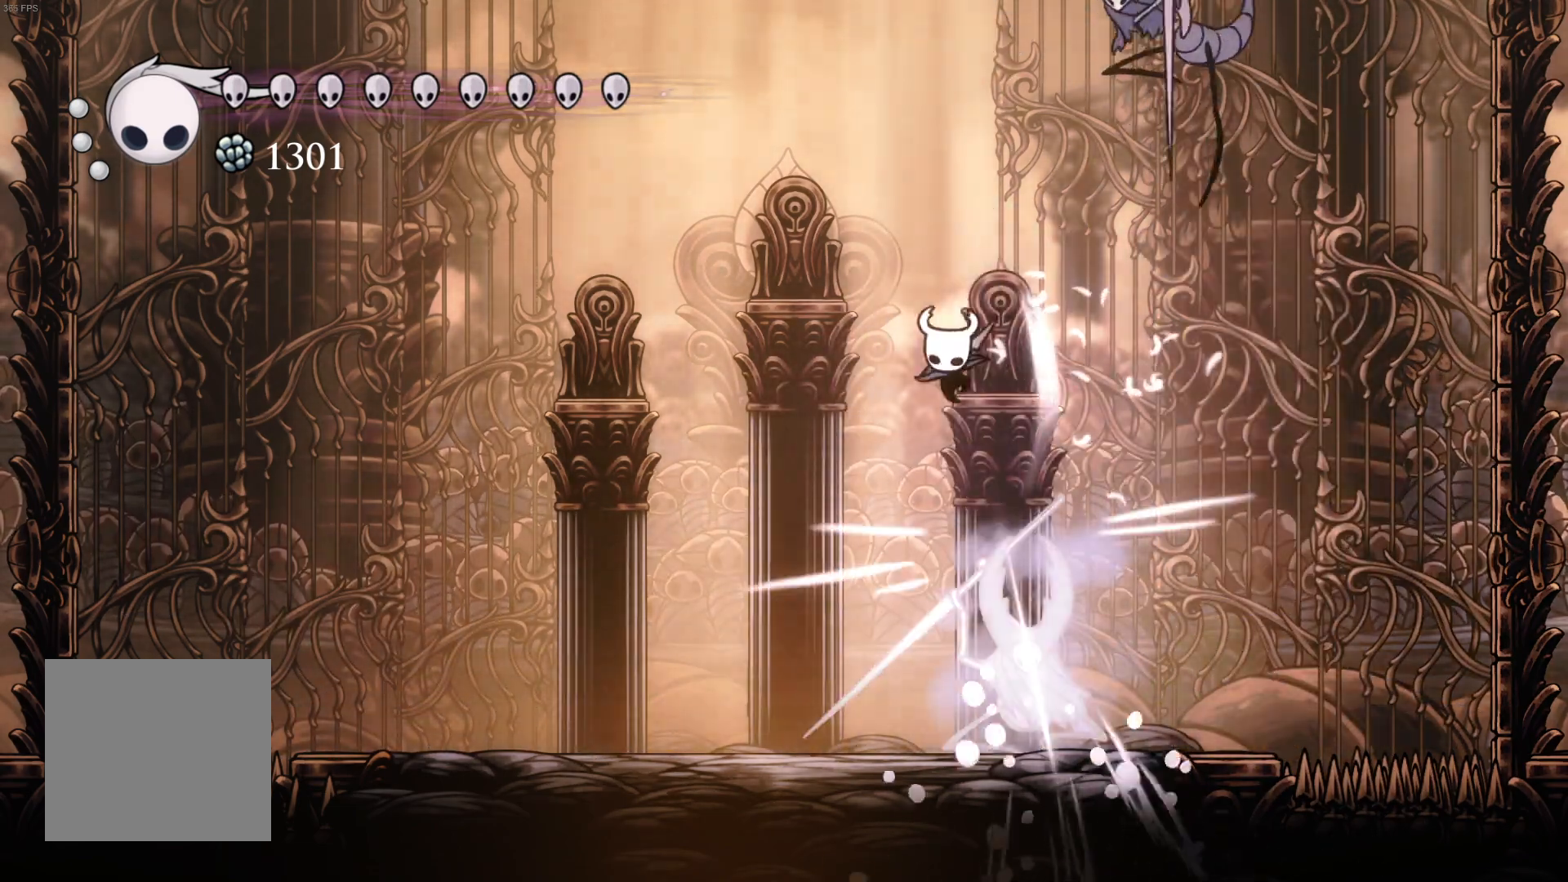
{"buttons": ["R1", "DPAD_DOWN", "DPAD_RIGHT"], "left_stick": "center", "events": [[50, "DPAD_LEFT", "up"], [67, "R1", "up"], [233, "DPAD_RIGHT", "down"], [467, "R1", "down"]]}
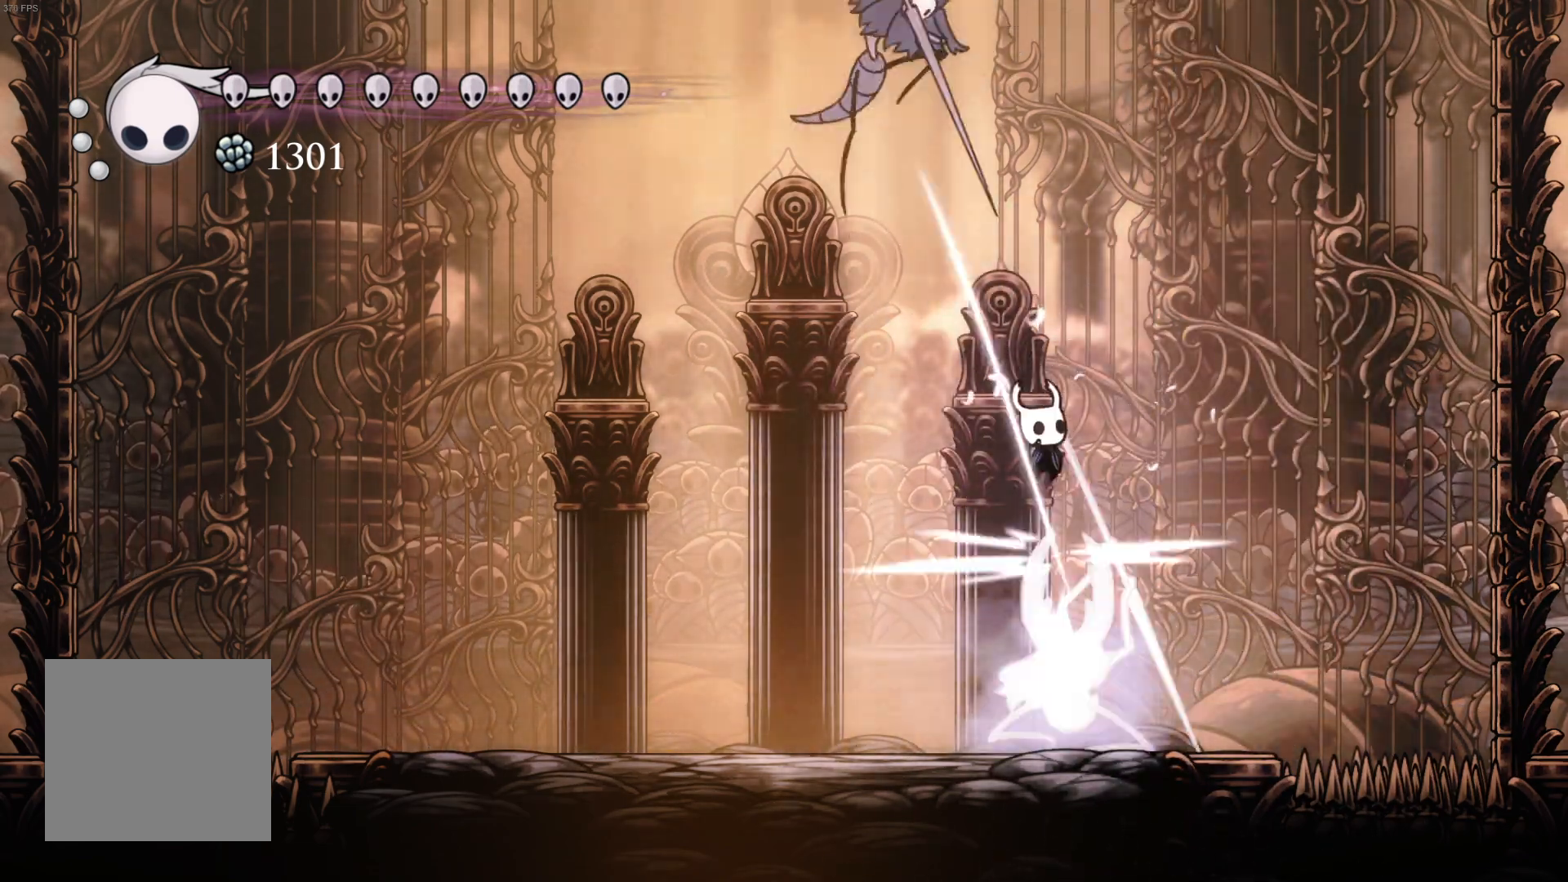
{"buttons": ["DPAD_DOWN", "DPAD_LEFT"], "left_stick": "center", "events": [[167, "DPAD_RIGHT", "up"], [183, "R1", "up"], [450, "DPAD_LEFT", "down"]]}
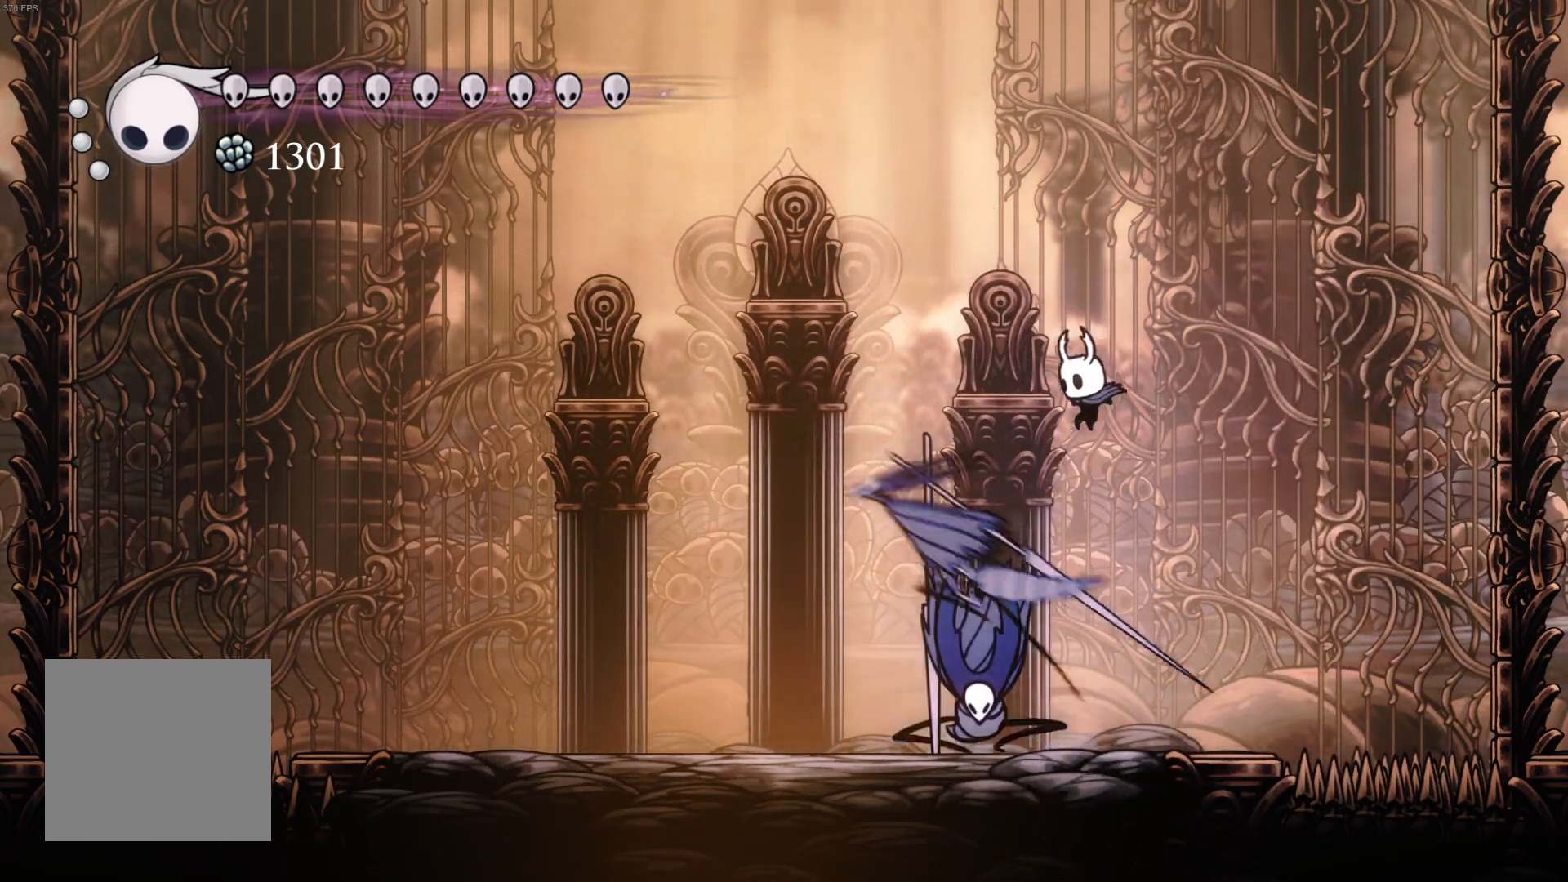
{"buttons": ["DPAD_DOWN", "DPAD_LEFT"], "left_stick": "center", "events": [[83, "R1", "down"], [200, "DPAD_LEFT", "up"], [267, "R1", "up"], [383, "DPAD_LEFT", "down"]]}
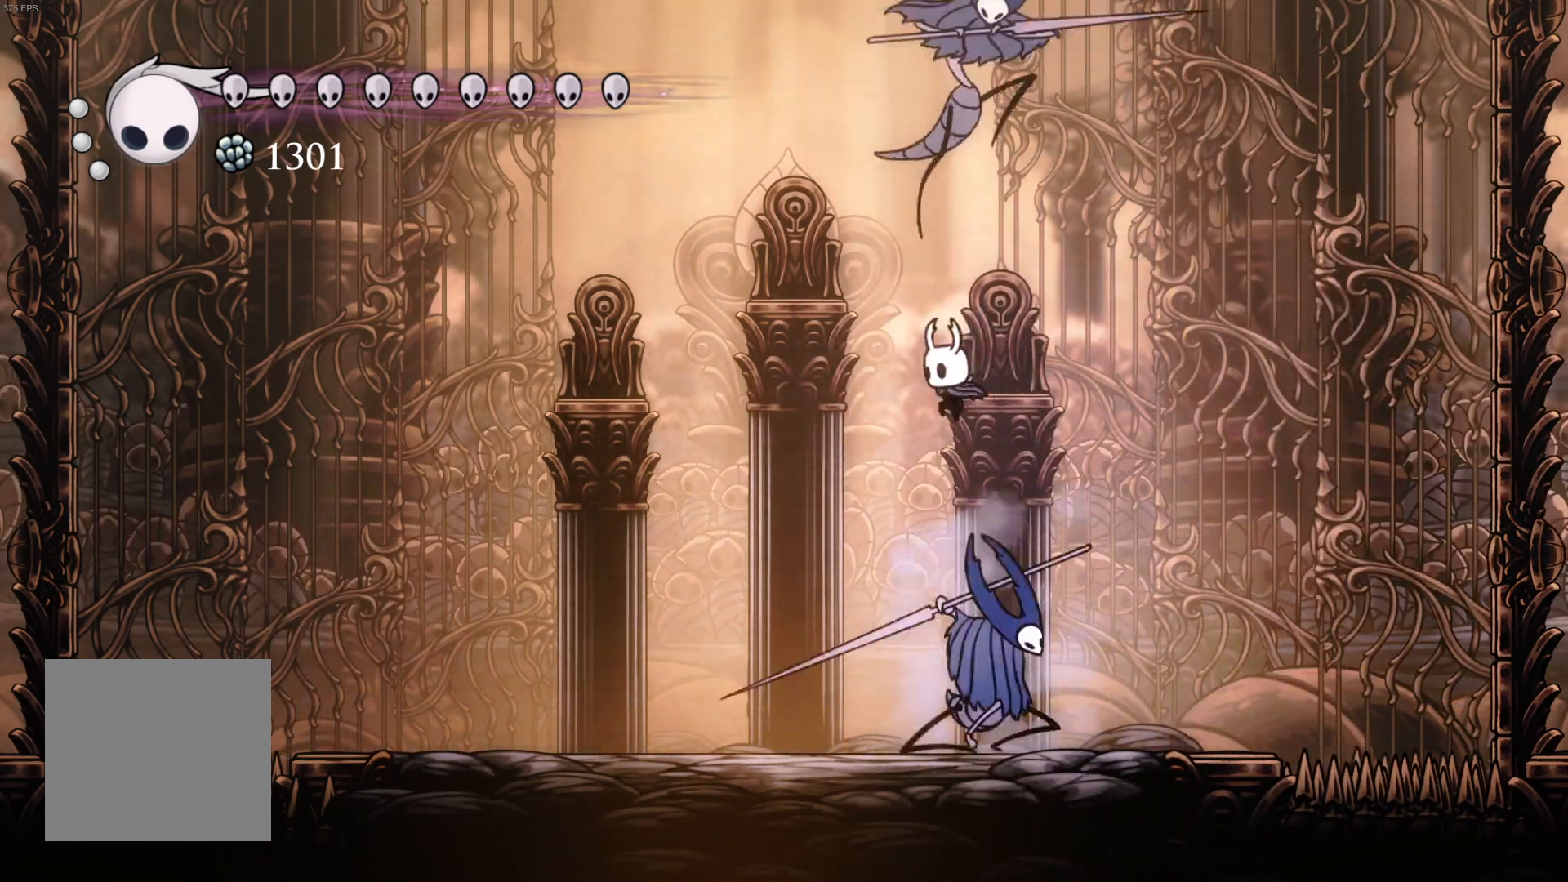
{"buttons": ["DPAD_DOWN"], "left_stick": "center", "events": [[150, "A", "down"], [300, "DPAD_LEFT", "up"], [450, "A", "up"]]}
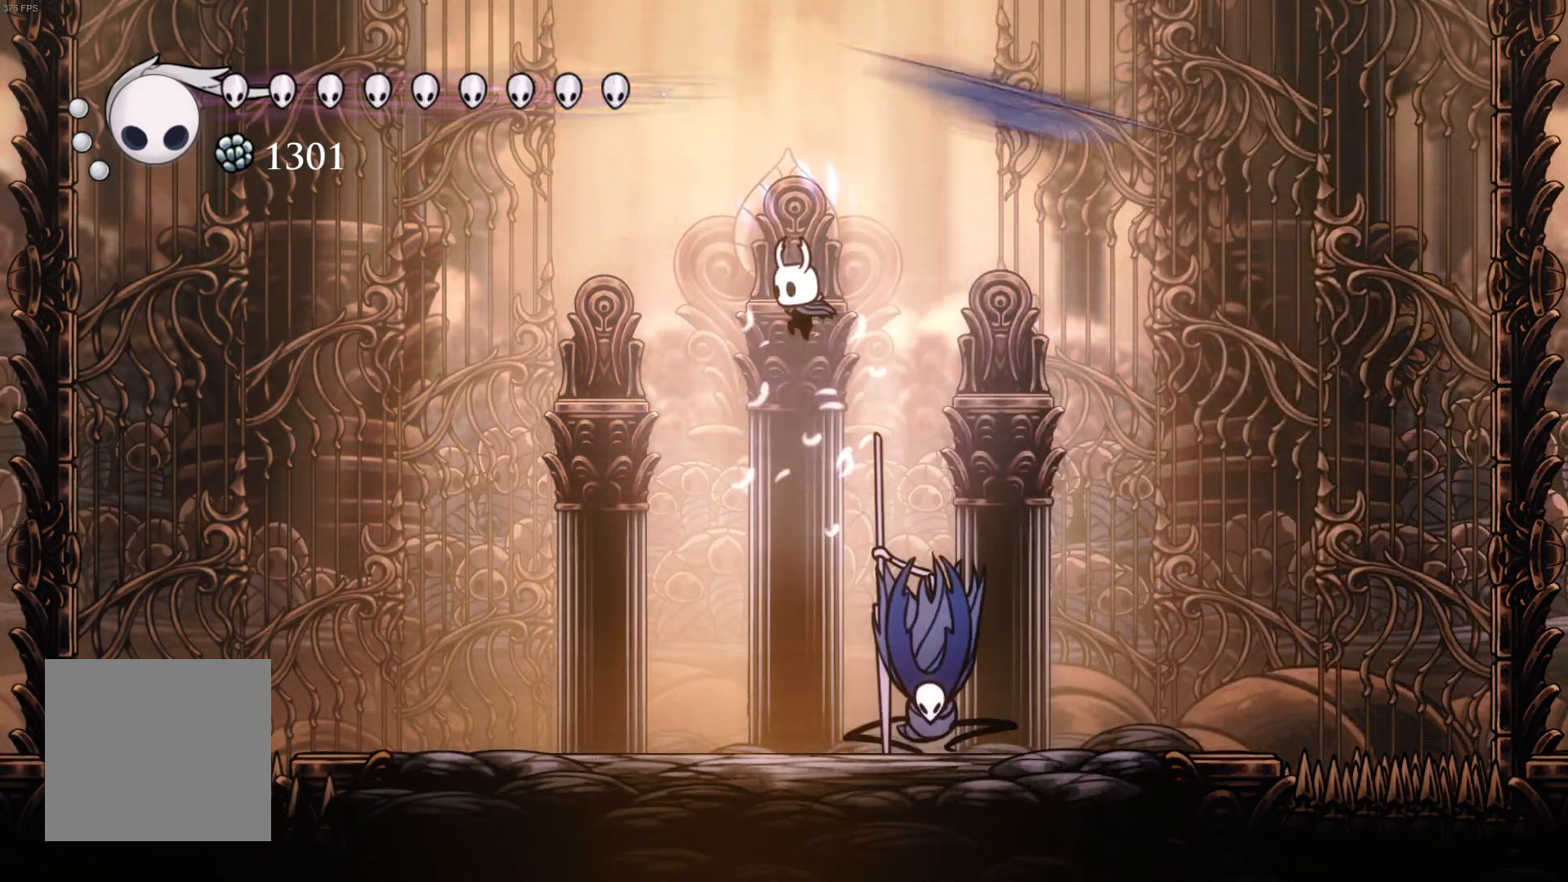
{"buttons": ["DPAD_DOWN", "DPAD_RIGHT"], "left_stick": "center", "events": [[17, "DPAD_RIGHT", "down"], [267, "R1", "down"], [433, "R1", "up"]]}
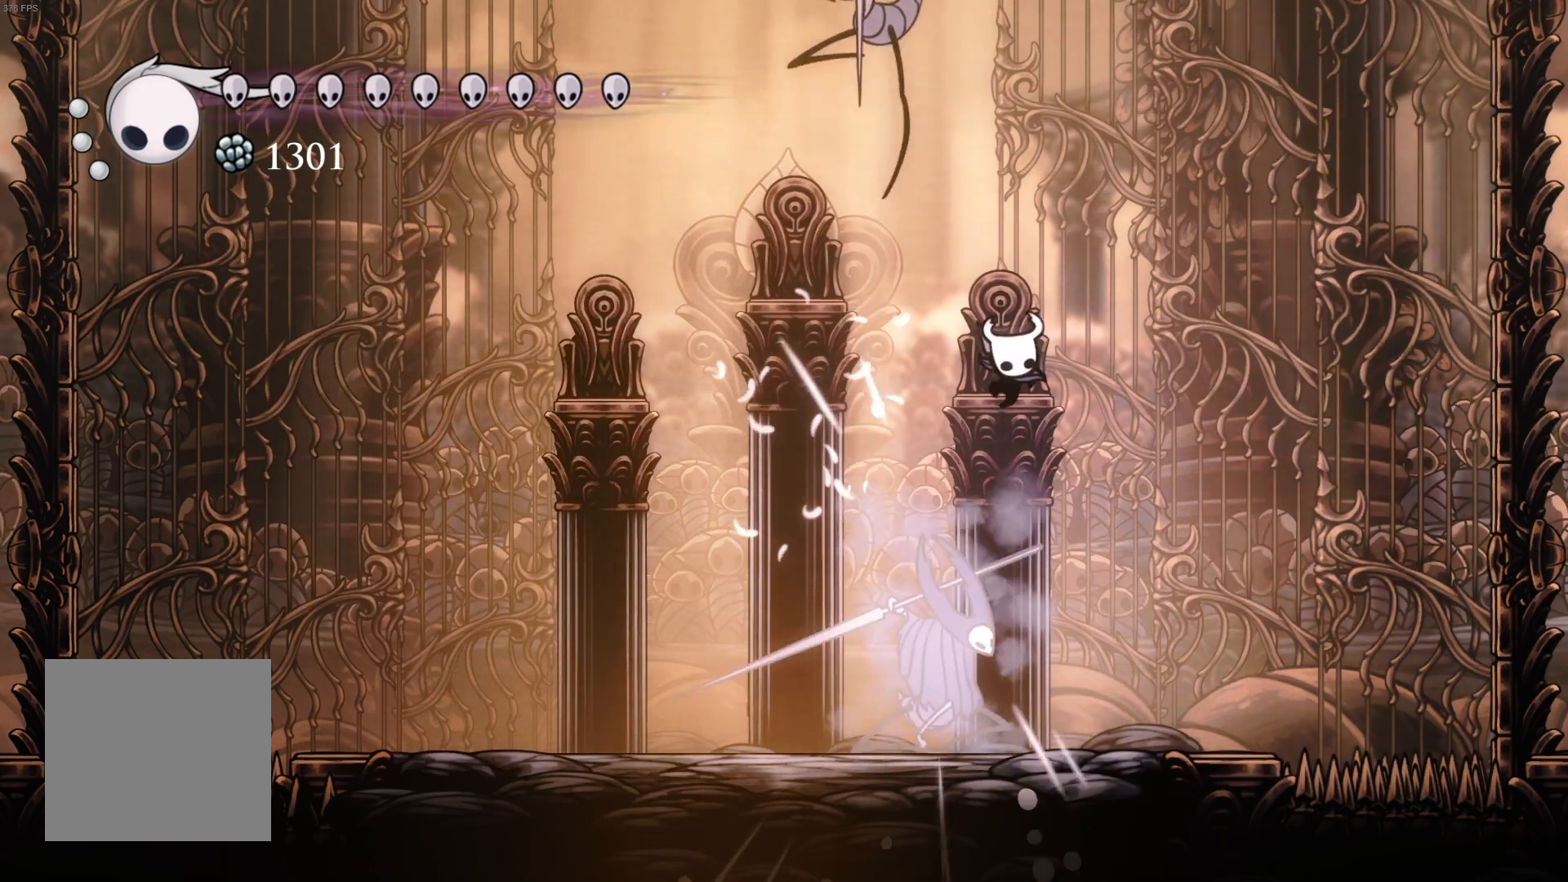
{"buttons": ["R1", "DPAD_DOWN", "DPAD_LEFT"], "left_stick": "center", "events": [[17, "DPAD_RIGHT", "up"], [183, "DPAD_LEFT", "down"], [333, "R1", "down"]]}
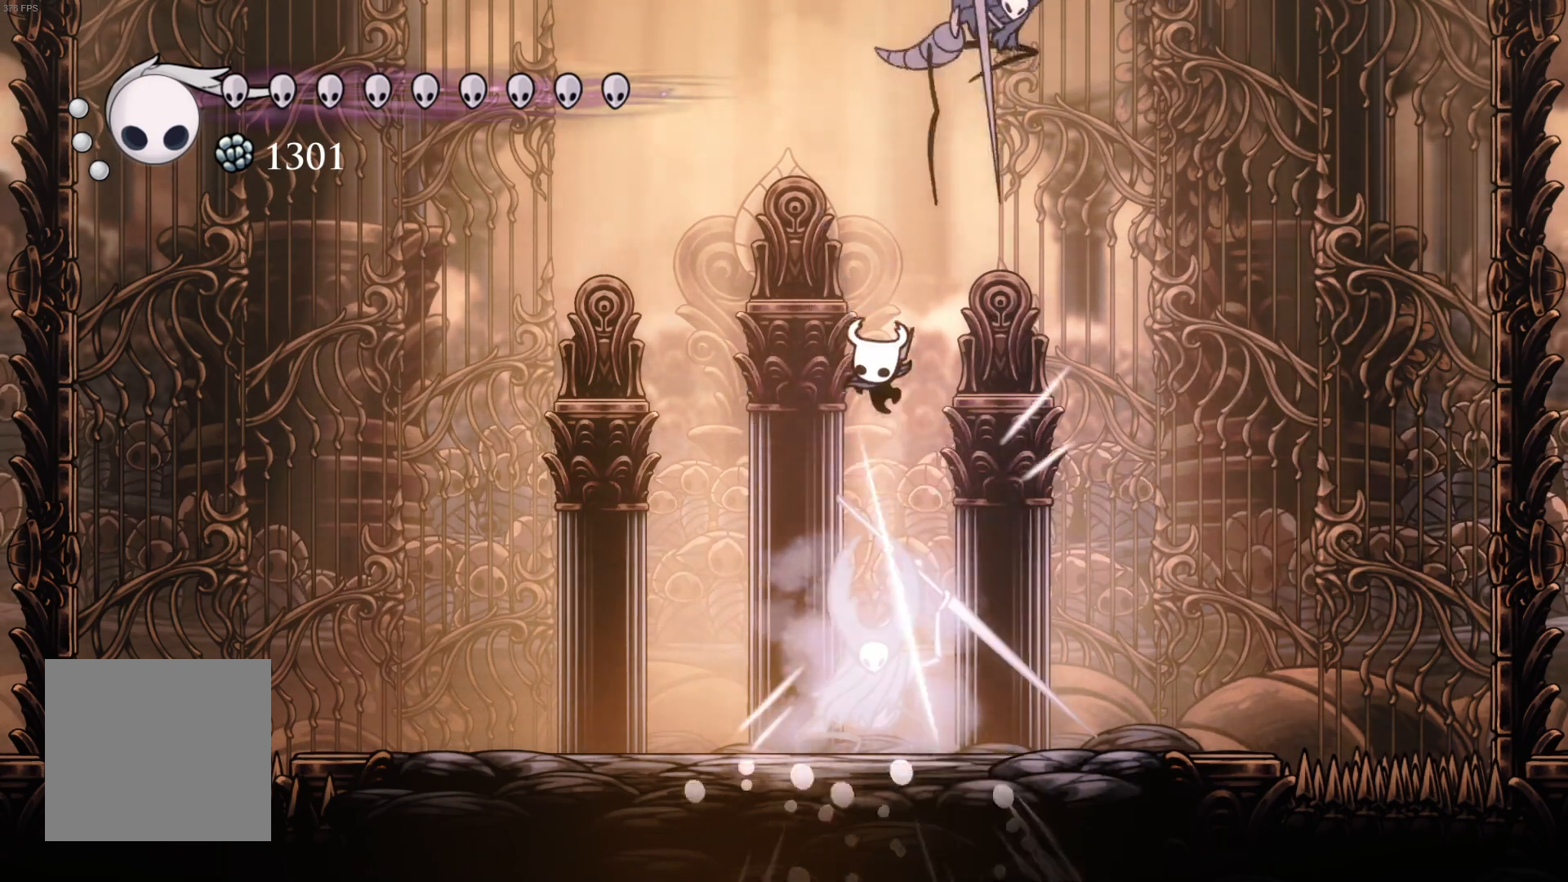
{"buttons": ["R1", "DPAD_DOWN"], "left_stick": "center", "events": [[17, "R1", "up"], [200, "DPAD_LEFT", "up"], [350, "DPAD_RIGHT", "down"], [467, "R1", "down"], [483, "DPAD_RIGHT", "up"]]}
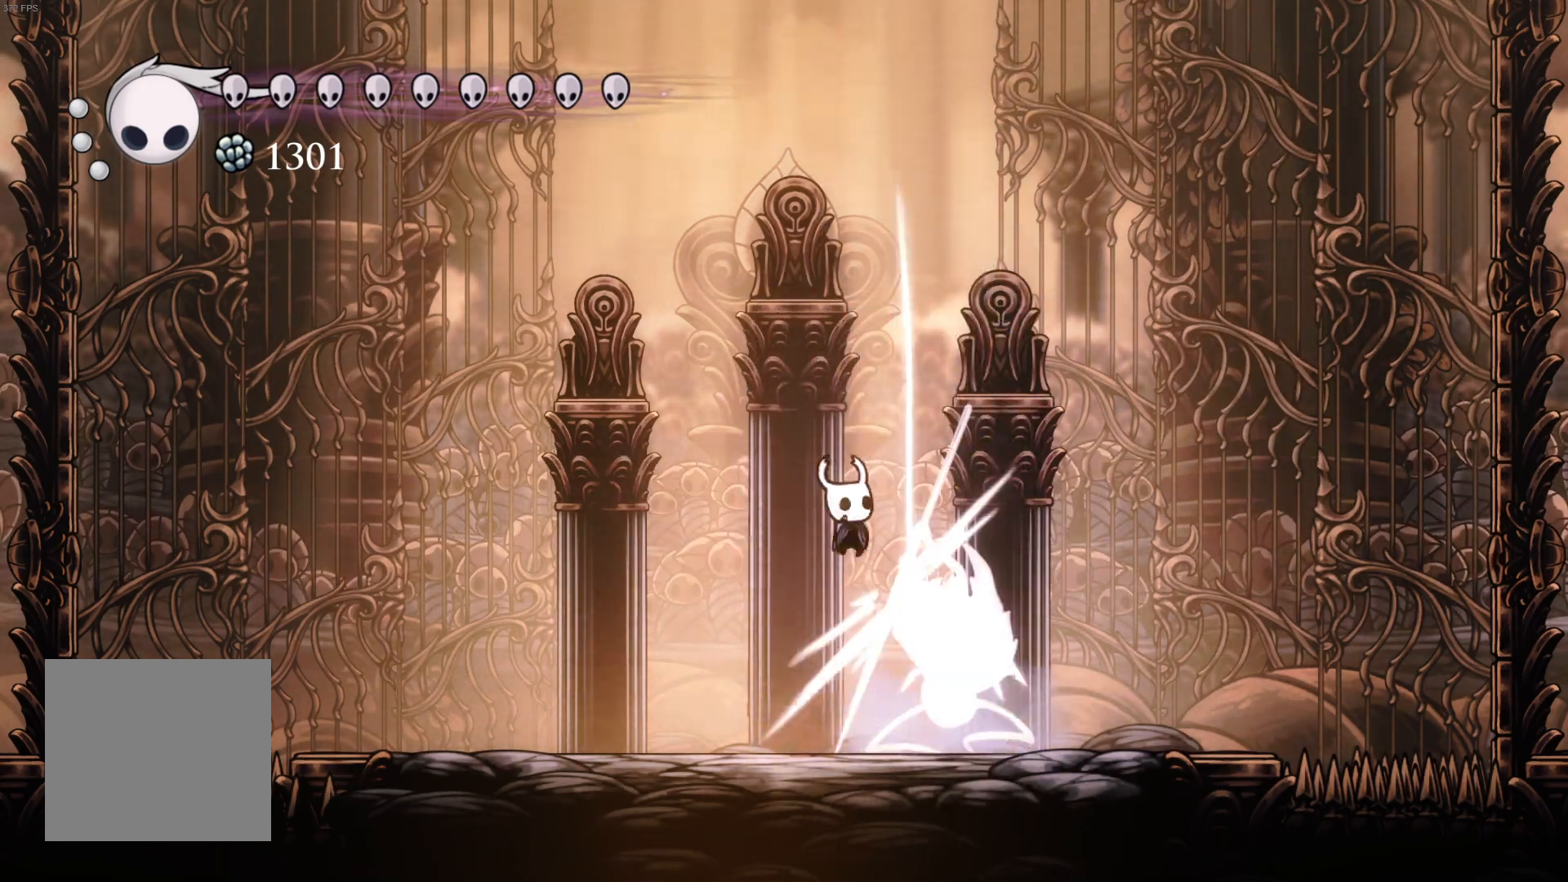
{"buttons": ["R1", "DPAD_DOWN", "DPAD_LEFT"], "left_stick": "center", "events": [[100, "R1", "up"], [233, "DPAD_RIGHT", "down"], [367, "DPAD_RIGHT", "up"], [367, "R1", "down"], [500, "DPAD_LEFT", "down"]]}
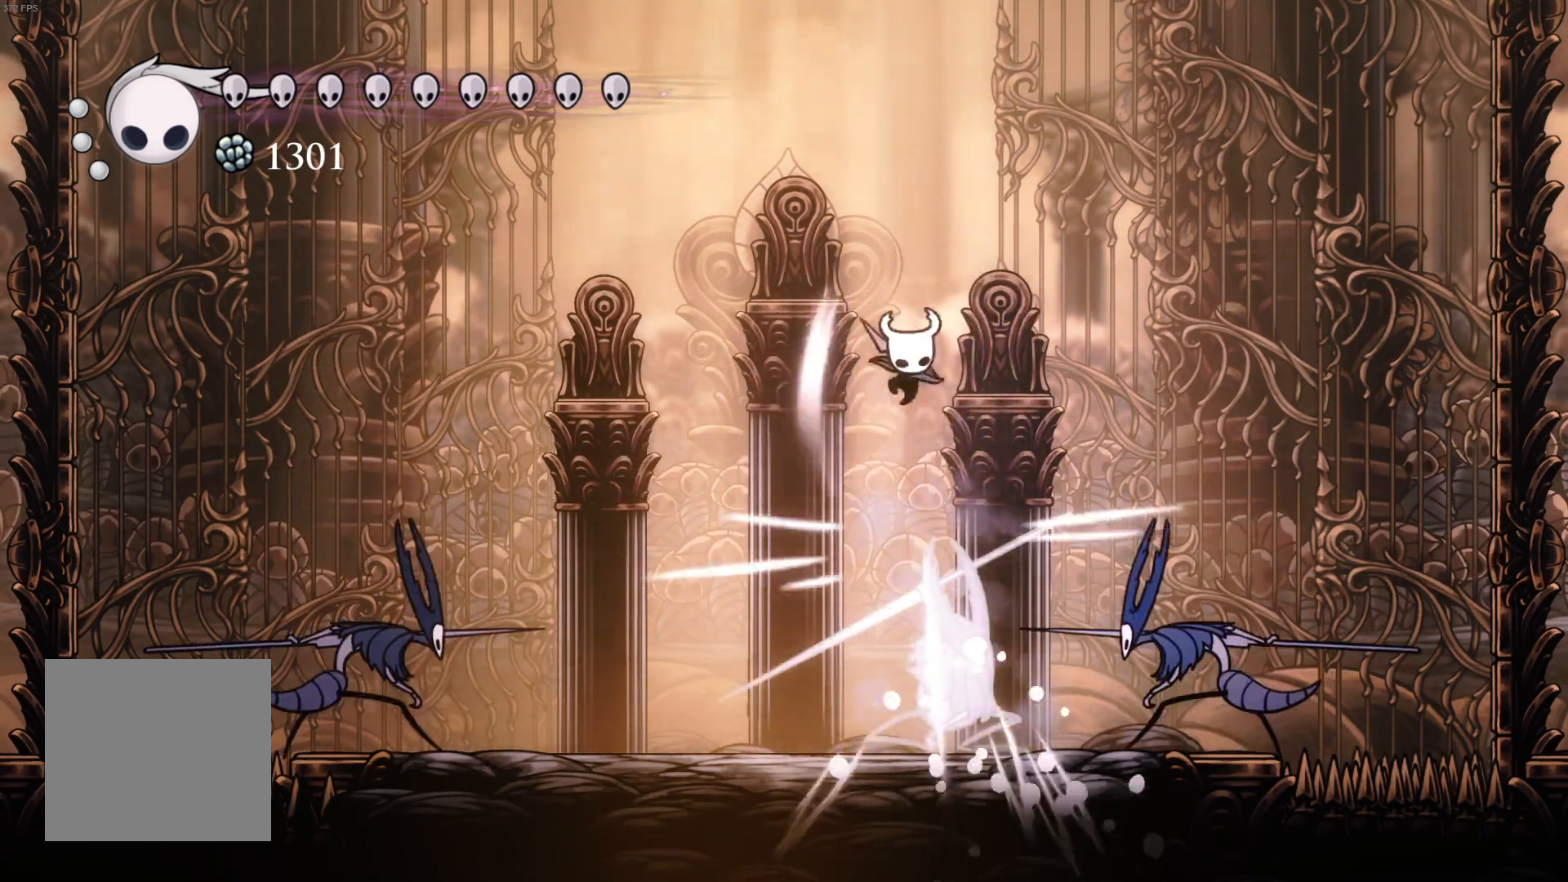
{"buttons": ["R1", "DPAD_DOWN"], "left_stick": "center", "events": [[67, "R1", "up"], [150, "DPAD_LEFT", "up"], [267, "DPAD_RIGHT", "down"], [467, "DPAD_RIGHT", "up"], [483, "R1", "down"]]}
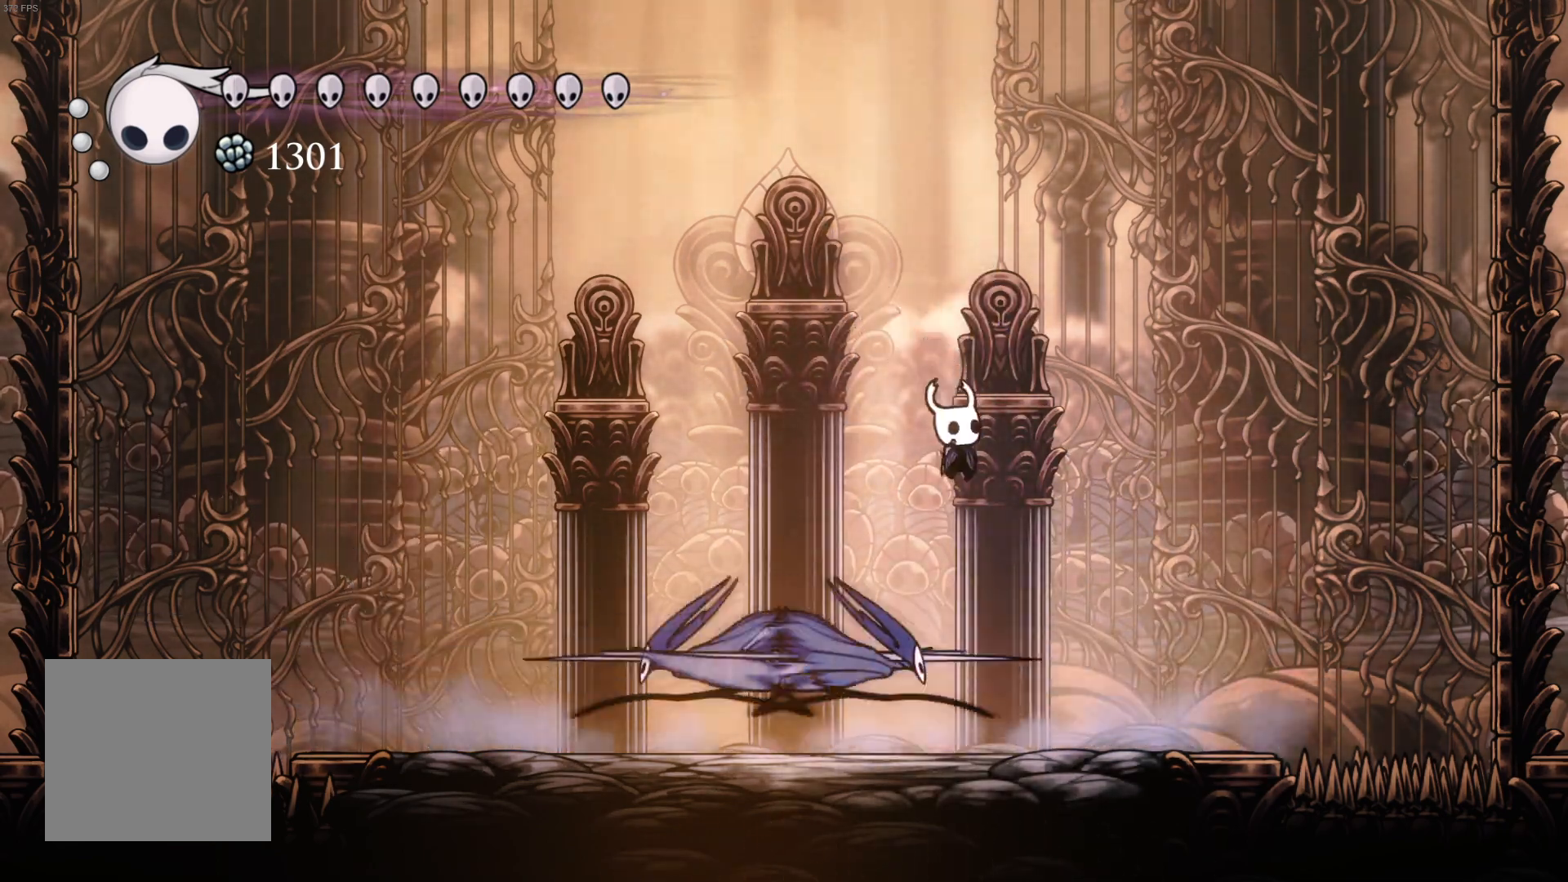
{"buttons": ["DPAD_DOWN", "DPAD_RIGHT"], "left_stick": "center", "events": [[133, "R1", "up"], [433, "DPAD_RIGHT", "down"]]}
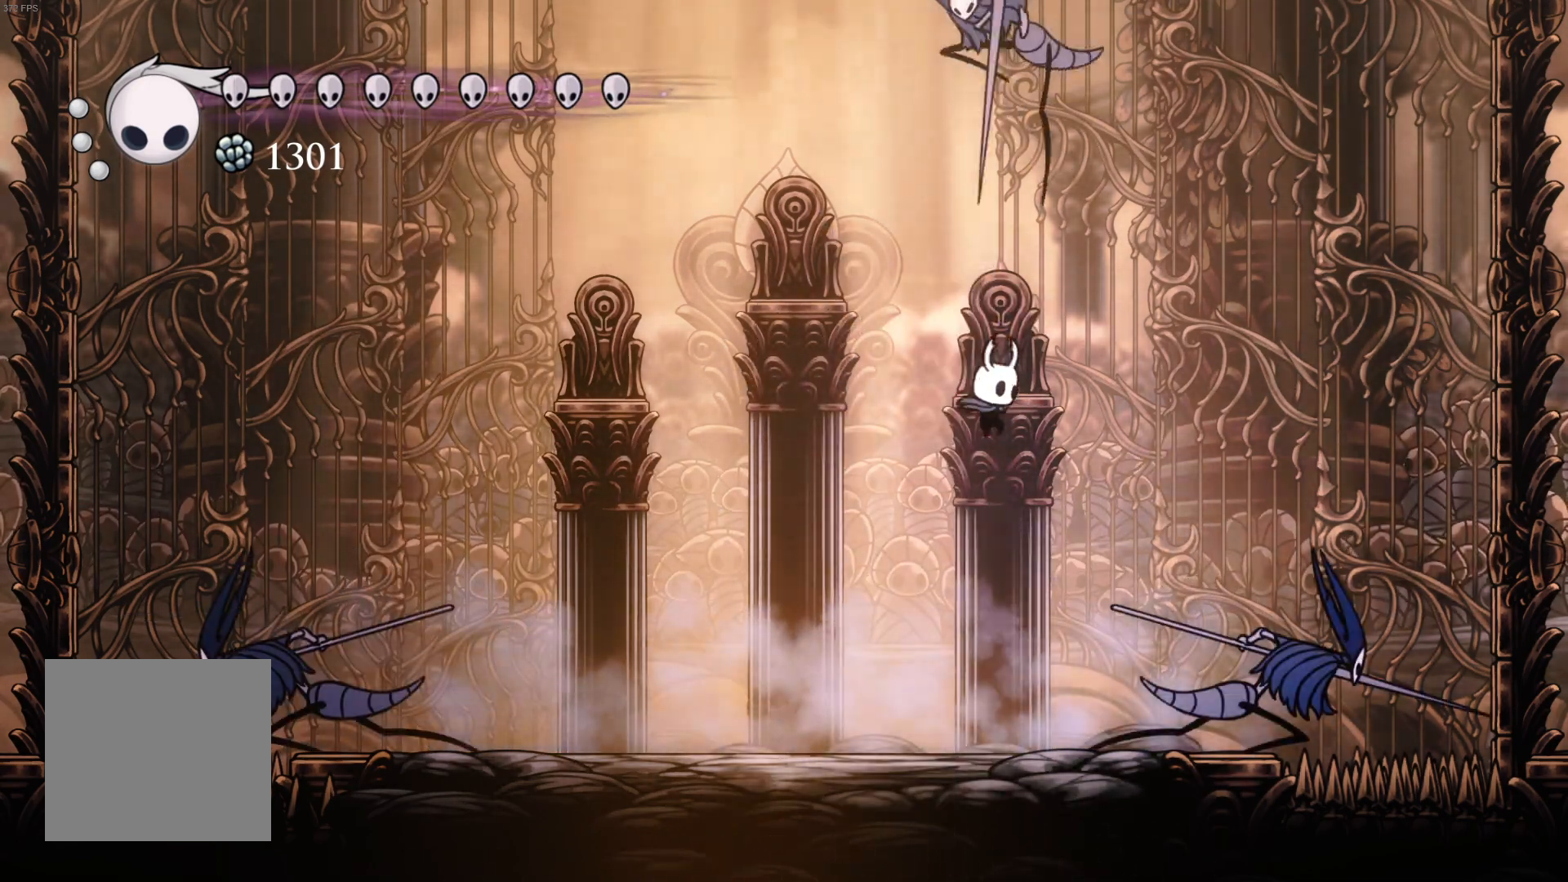
{"buttons": ["R1", "DPAD_DOWN", "DPAD_LEFT"], "left_stick": "center", "events": [[133, "A", "down"], [333, "A", "up"], [350, "DPAD_RIGHT", "up"], [450, "DPAD_LEFT", "down"], [500, "R1", "down"]]}
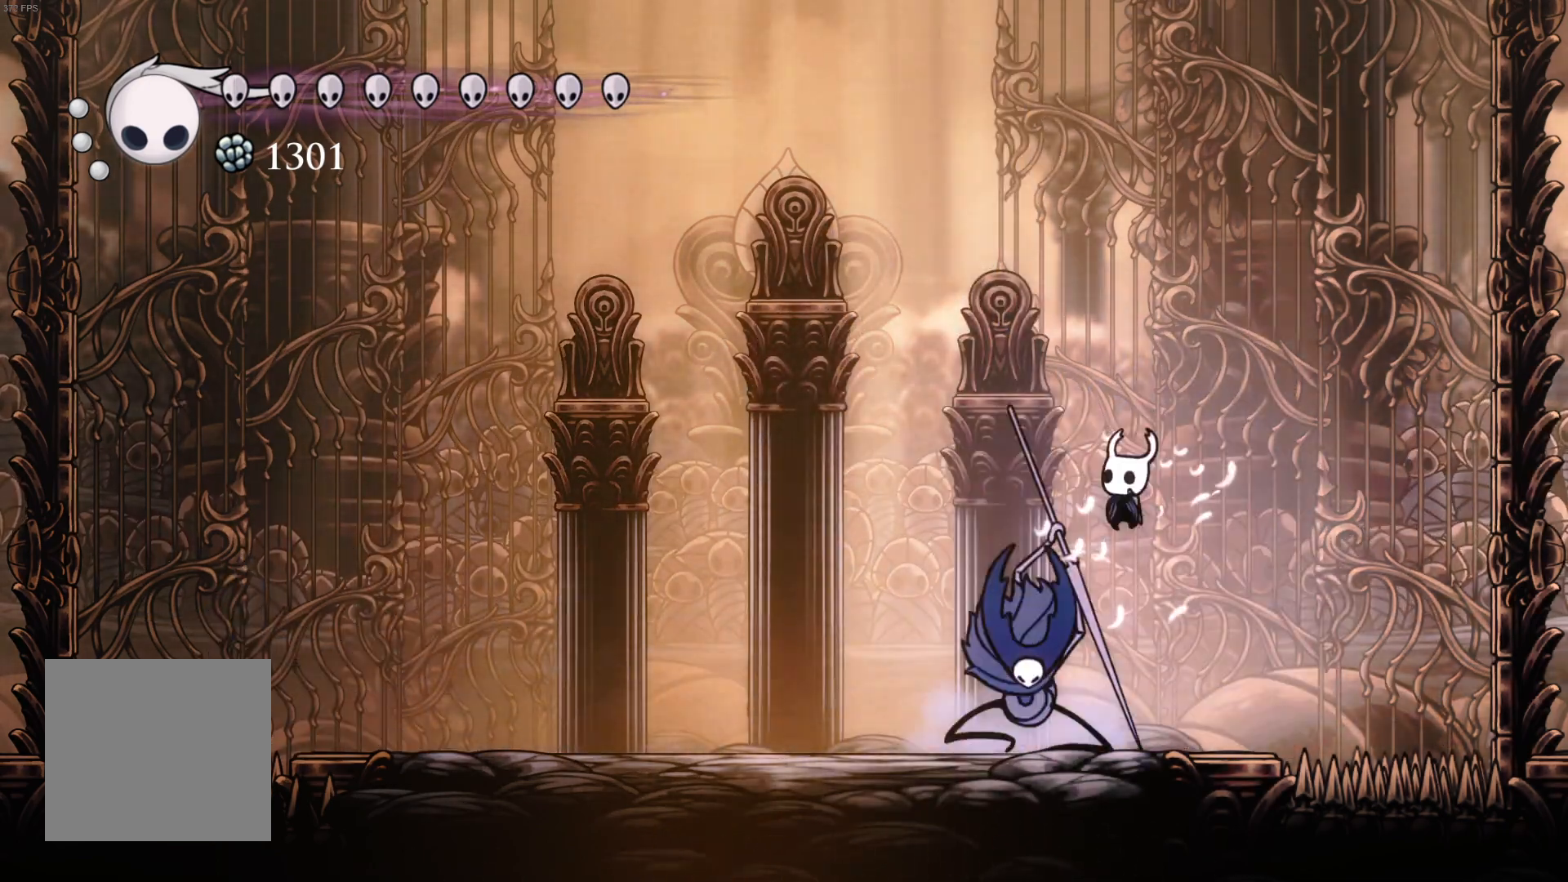
{"buttons": ["DPAD_DOWN"], "left_stick": "center", "events": [[217, "R1", "up"], [500, "DPAD_LEFT", "up"]]}
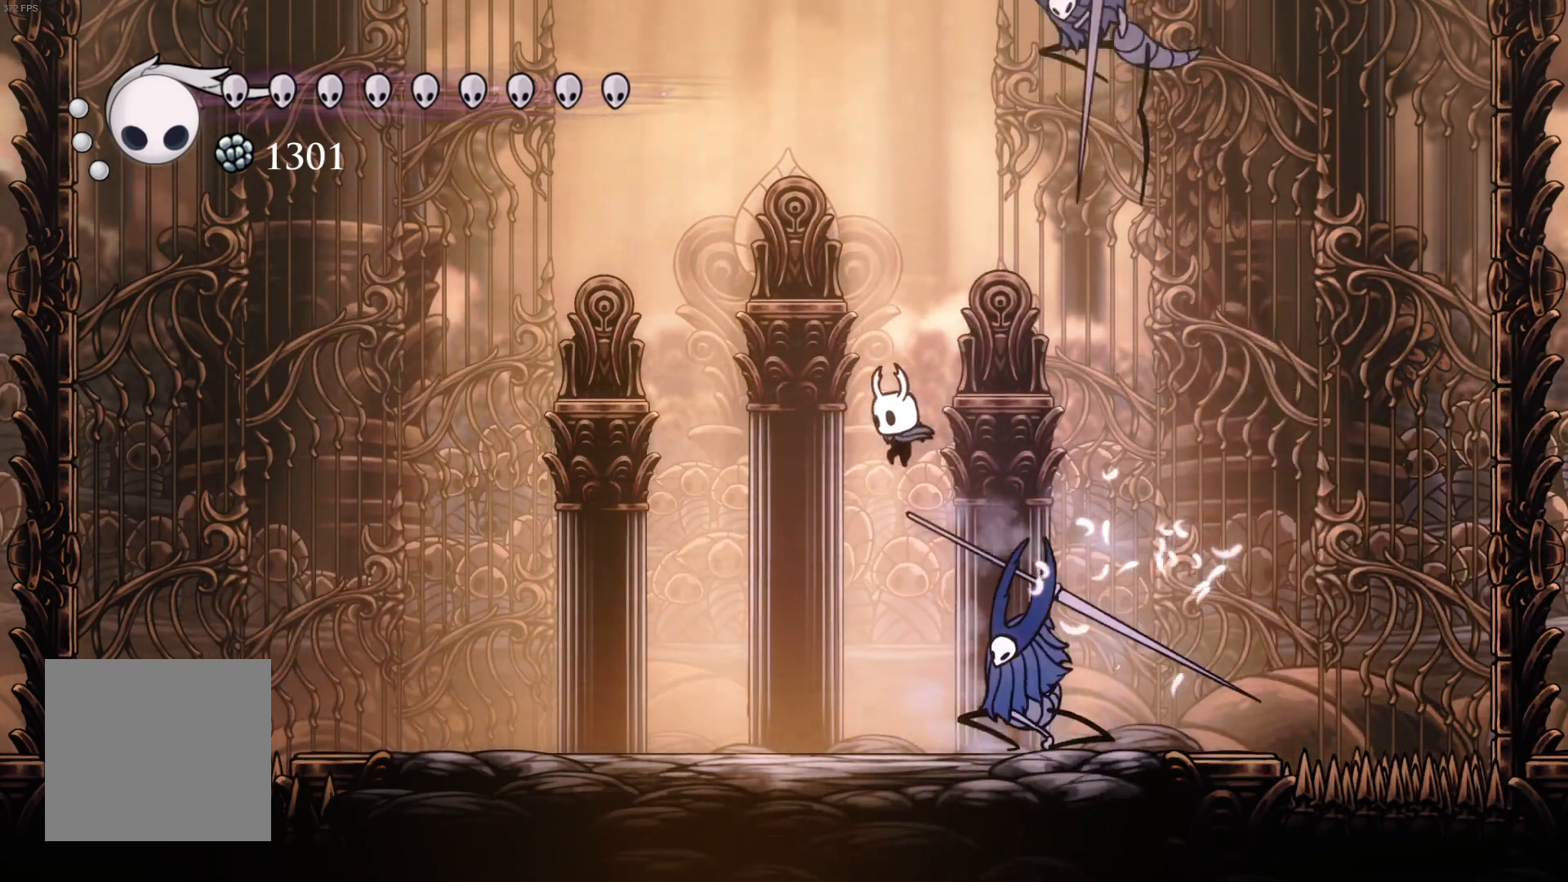
{"buttons": ["DPAD_DOWN", "DPAD_RIGHT"], "left_stick": "center", "events": [[100, "A", "down"], [333, "A", "up"], [400, "DPAD_RIGHT", "down"]]}